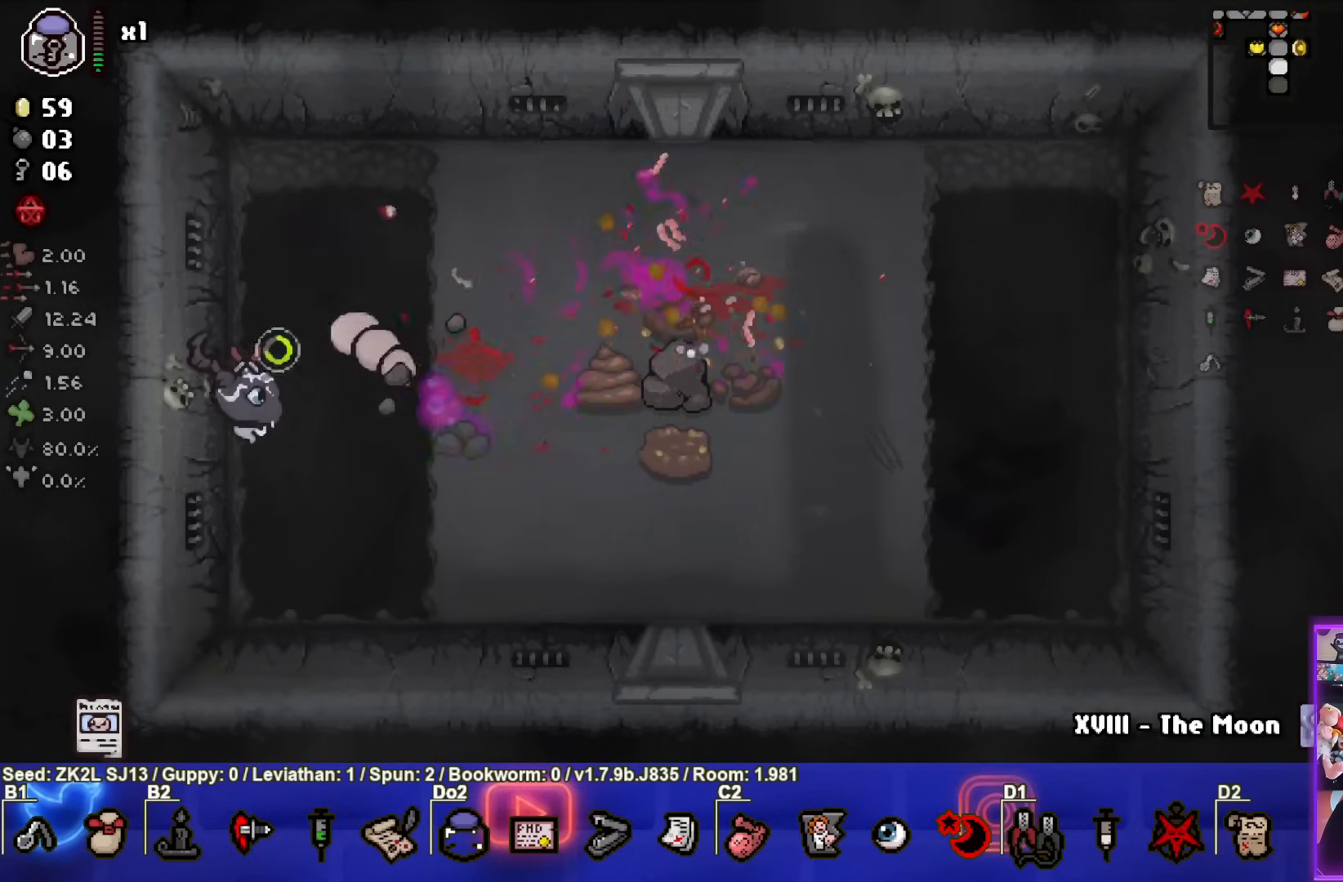
Gameplay with a controller (PlayStation layout); each line is a JSON object with the inputs held at the frame after it (dt_ms = milliseconds from this image to that frame). "events" lists button and stick changes between this image and that frame as [ms after this image, input, new state], when the widget could be followed in between. Not read: L3 R3.
{"dt_ms": 500, "buttons": ["TRIANGLE"], "left_stick": "center", "right_stick": "center", "events": [[50, "CIRCLE", "up"], [67, "left_stick", "center"], [200, "left_stick", "up"], [217, "TRIANGLE", "up"], [250, "TRIANGLE", "down"], [333, "left_stick", "center"], [383, "left_stick", "down"], [500, "left_stick", "center"]]}
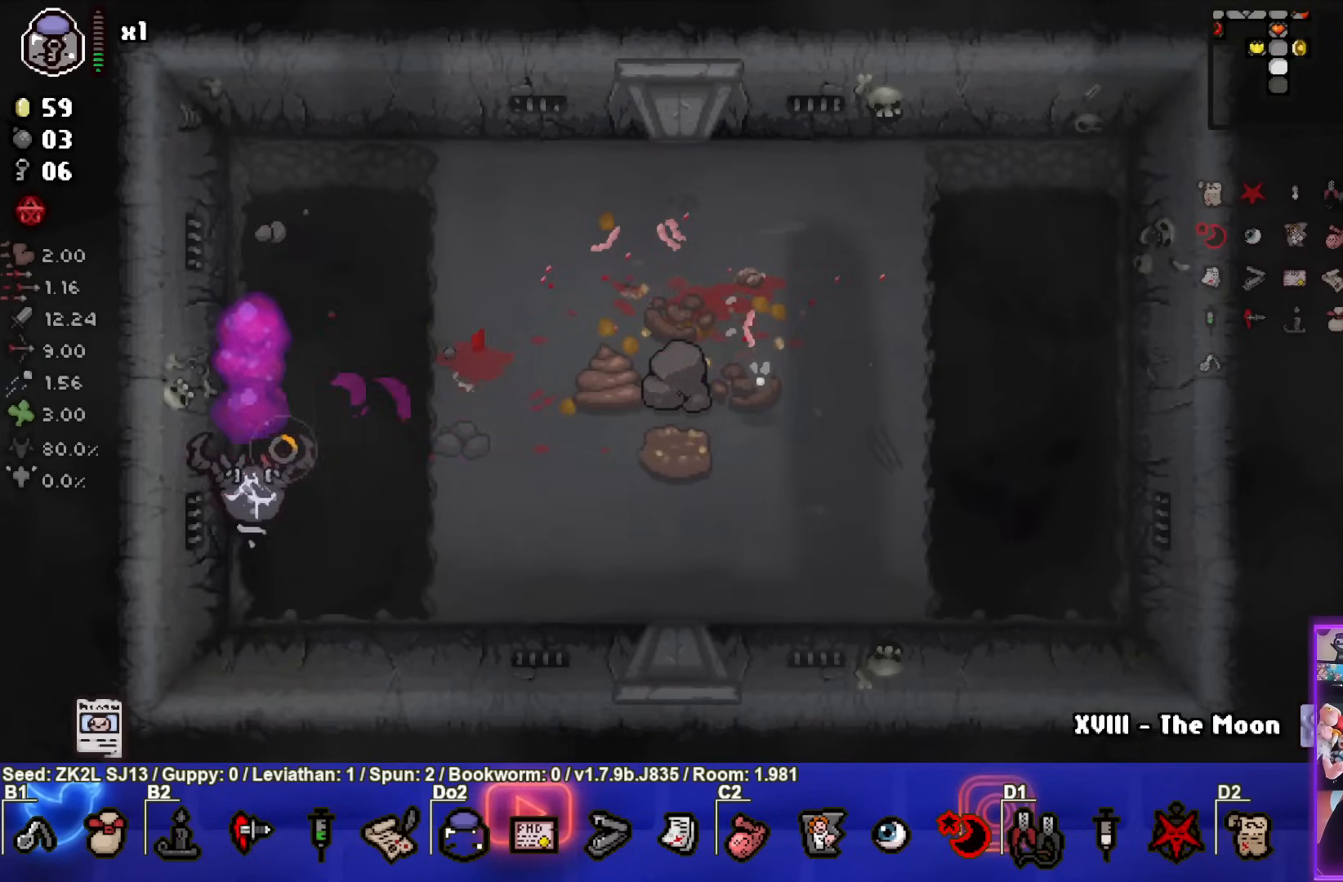
{"dt_ms": 500, "buttons": ["CIRCLE"], "left_stick": "center", "right_stick": "center", "events": [[217, "CIRCLE", "down"], [283, "TRIANGLE", "up"]]}
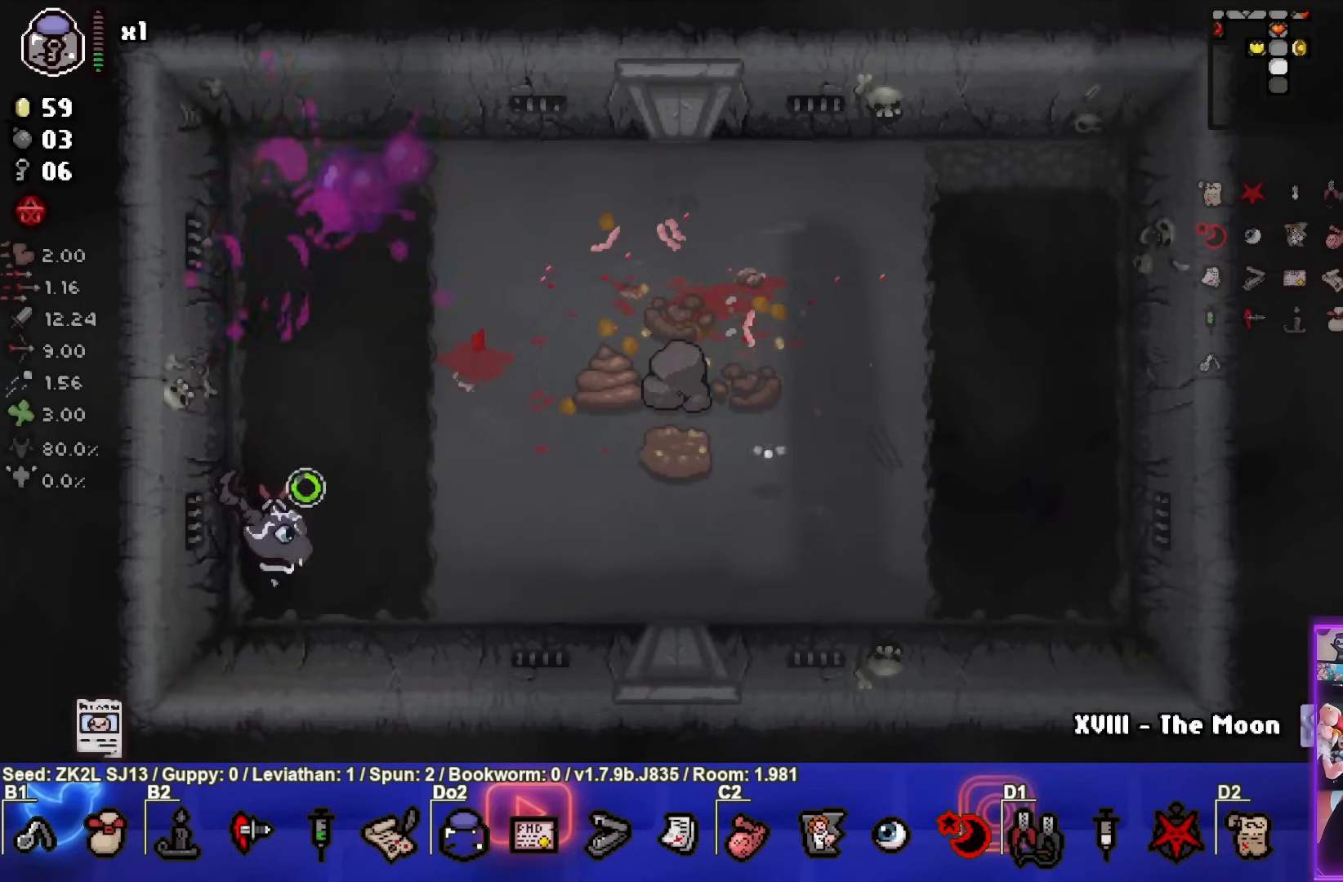
{"dt_ms": 500, "buttons": ["CIRCLE"], "left_stick": "center", "right_stick": "center", "events": [[167, "left_stick", "up-left"], [433, "left_stick", "center"]]}
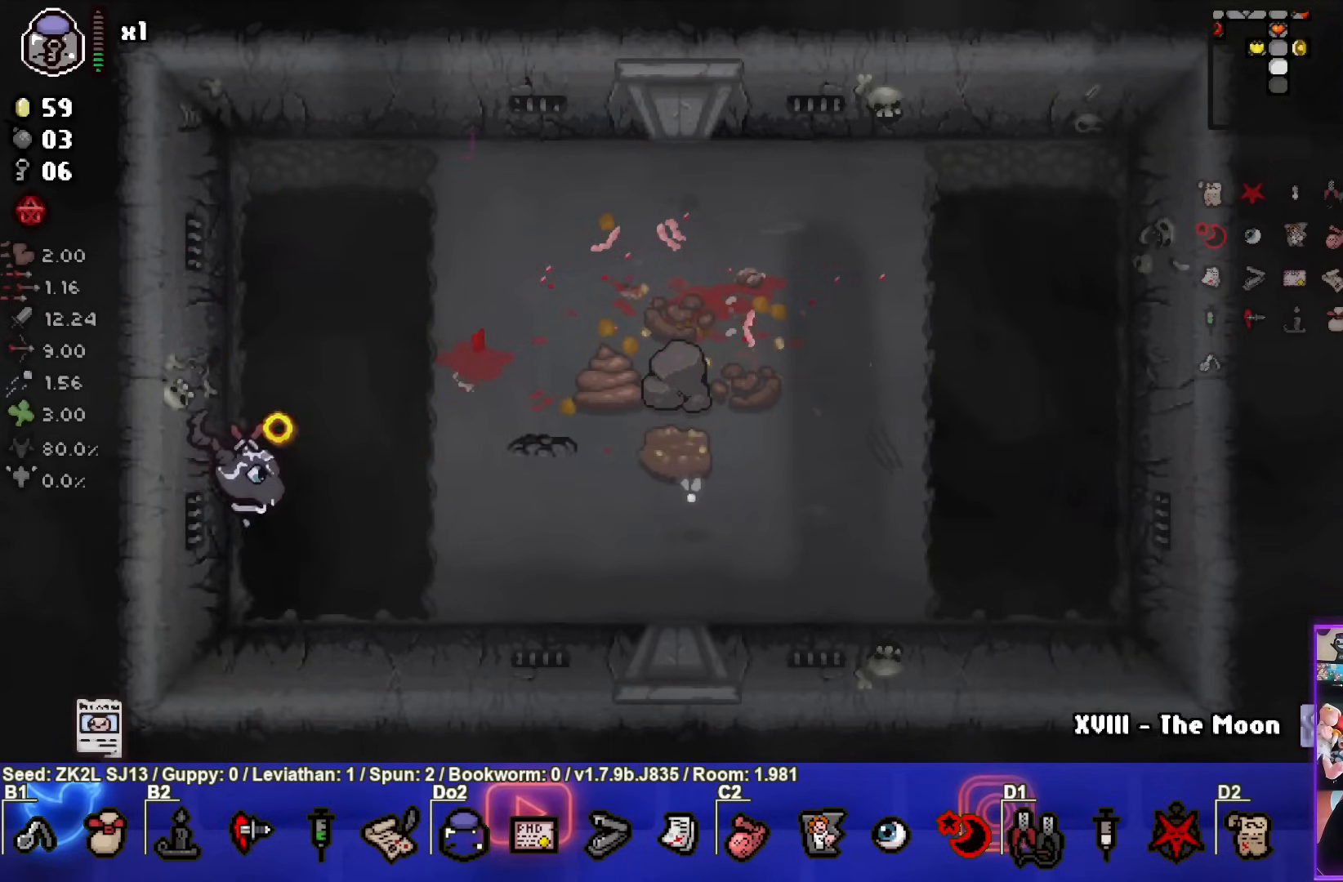
{"dt_ms": 500, "buttons": ["CIRCLE"], "left_stick": "up-left", "right_stick": "center", "events": [[283, "left_stick", "up"], [417, "CIRCLE", "up"], [433, "left_stick", "center"], [467, "CIRCLE", "down"], [500, "left_stick", "up-left"]]}
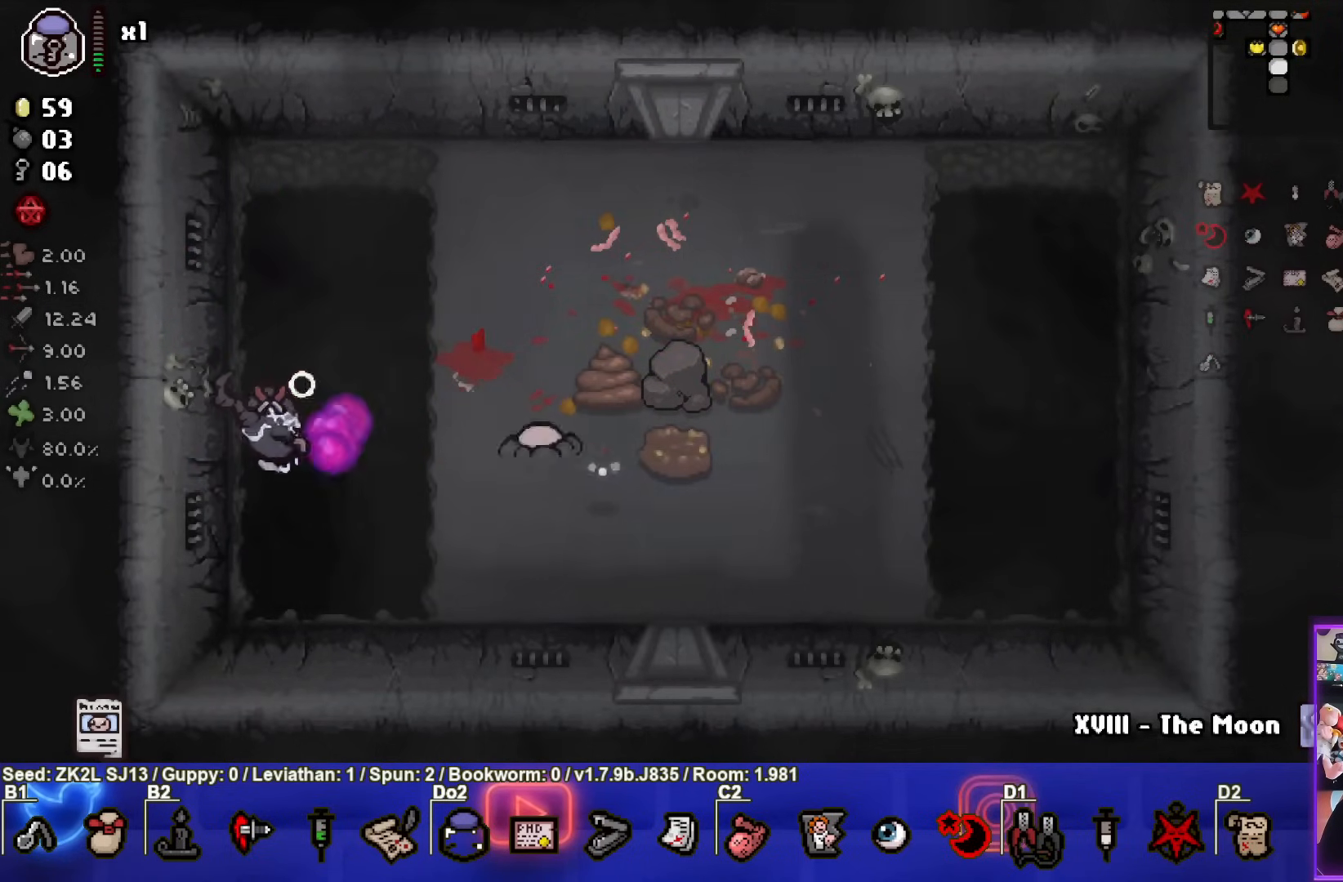
{"dt_ms": 500, "buttons": ["CIRCLE"], "left_stick": "down-left", "right_stick": "center", "events": [[500, "left_stick", "down-left"]]}
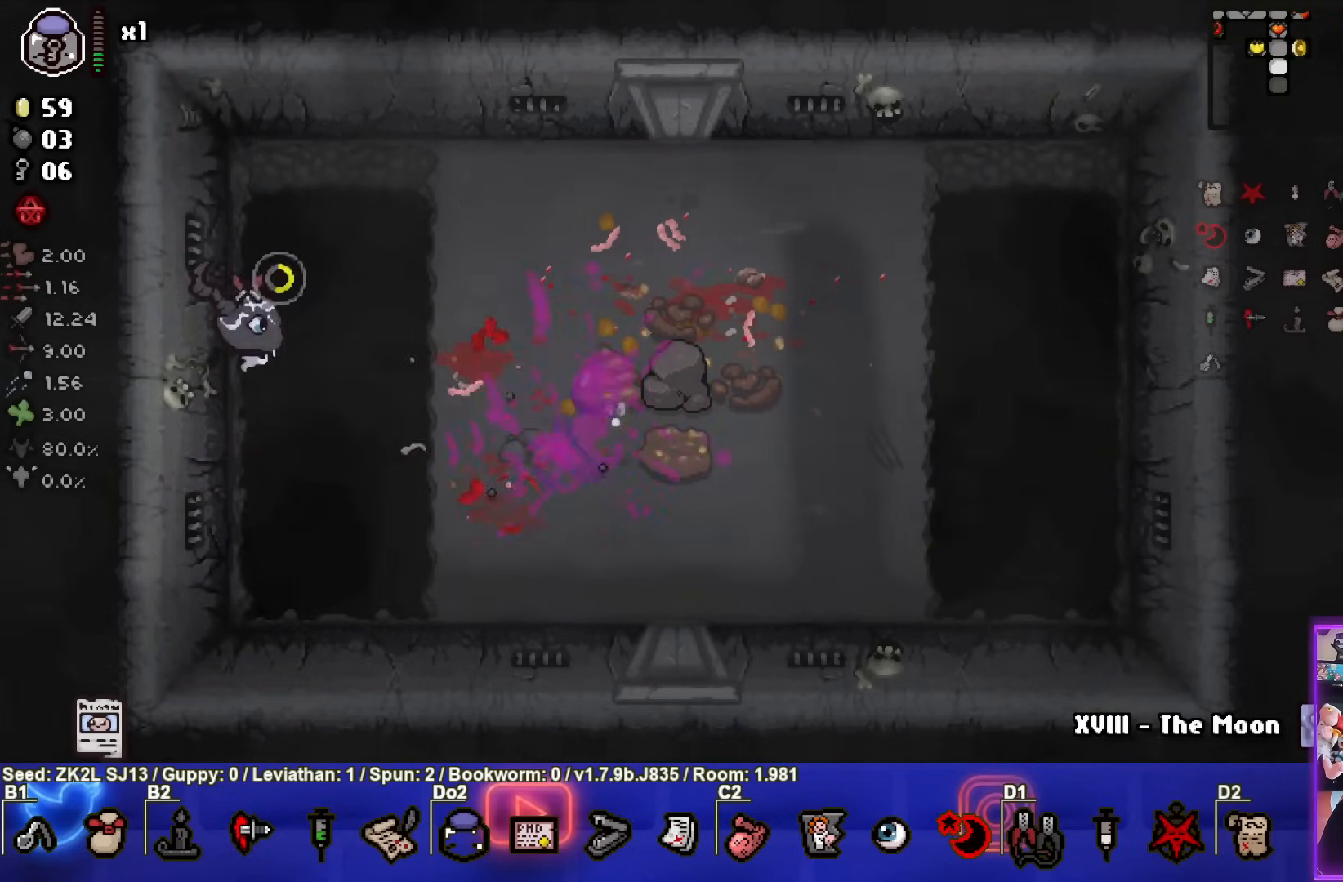
{"dt_ms": 500, "buttons": ["CIRCLE"], "left_stick": "right", "right_stick": "center", "events": [[133, "left_stick", "center"], [233, "left_stick", "down-right"], [383, "left_stick", "right"]]}
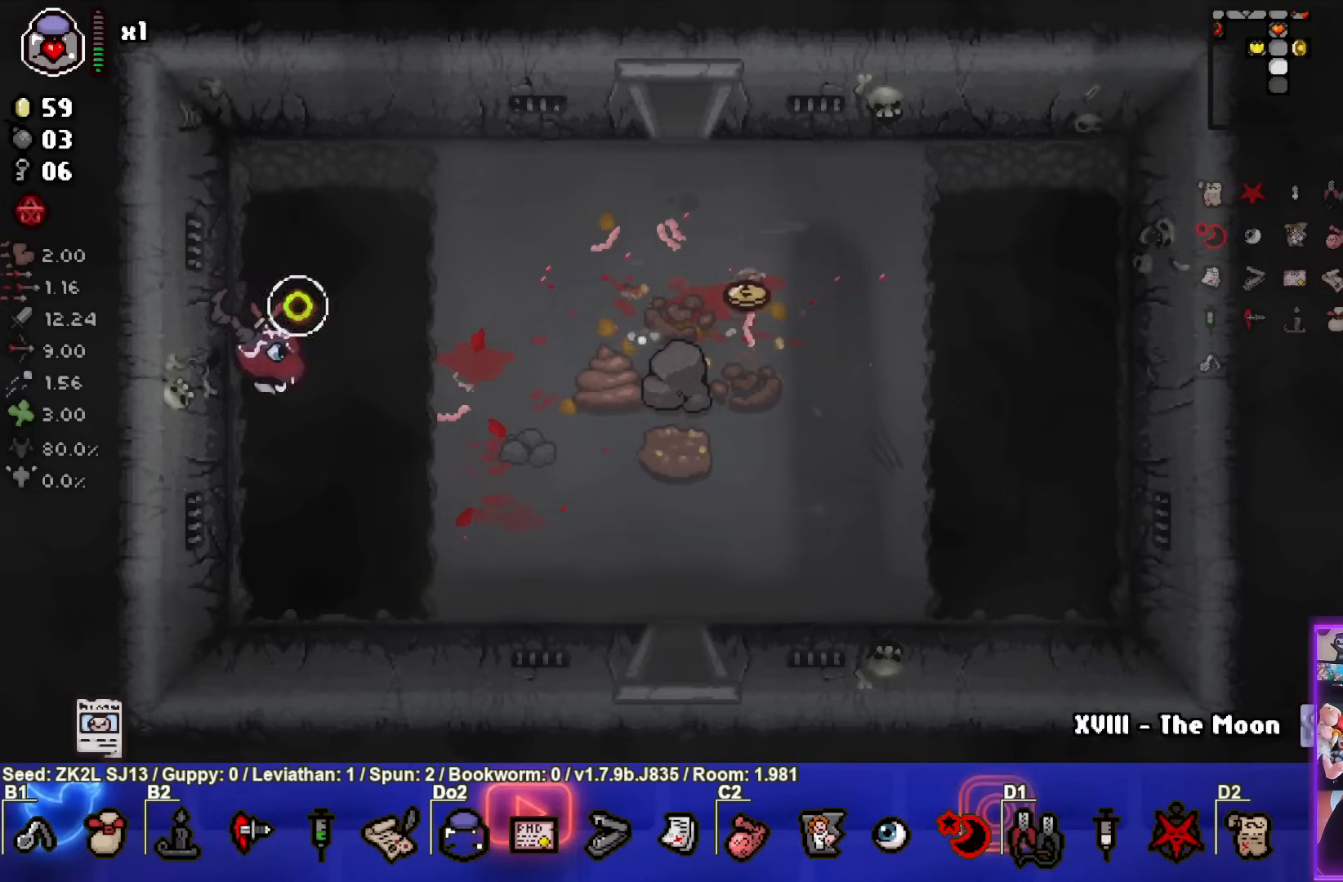
{"dt_ms": 500, "buttons": ["CIRCLE"], "left_stick": "center", "right_stick": "center", "events": [[17, "CIRCLE", "up"], [67, "CIRCLE", "down"], [133, "left_stick", "down"], [250, "left_stick", "center"]]}
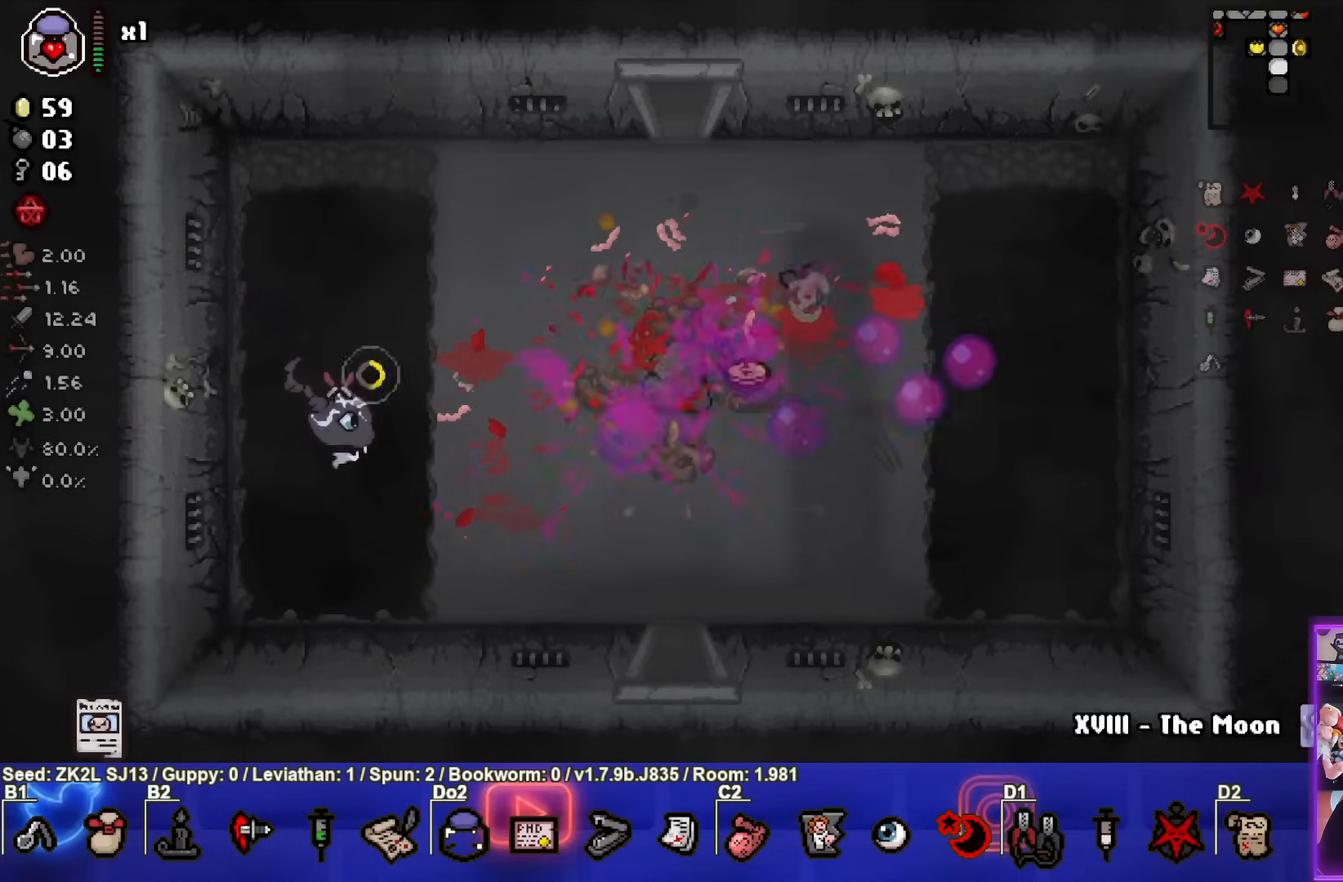
{"dt_ms": 500, "buttons": ["CIRCLE"], "left_stick": "down-right", "right_stick": "center", "events": [[400, "left_stick", "down-right"]]}
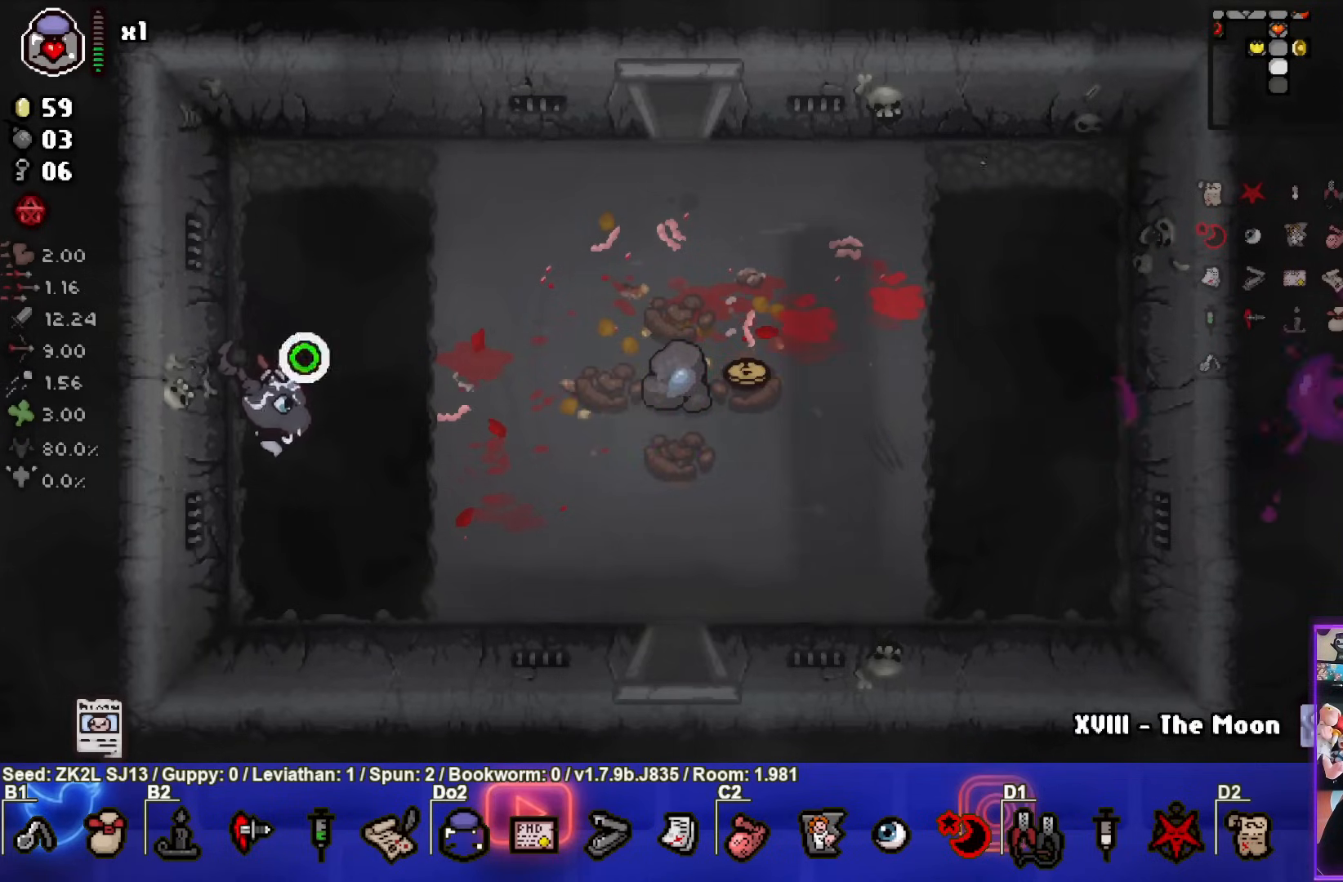
{"dt_ms": 500, "buttons": ["CROSS"], "left_stick": "down-right", "right_stick": "center", "events": [[317, "CROSS", "down"], [317, "left_stick", "center"], [383, "CIRCLE", "up"], [483, "left_stick", "down-right"]]}
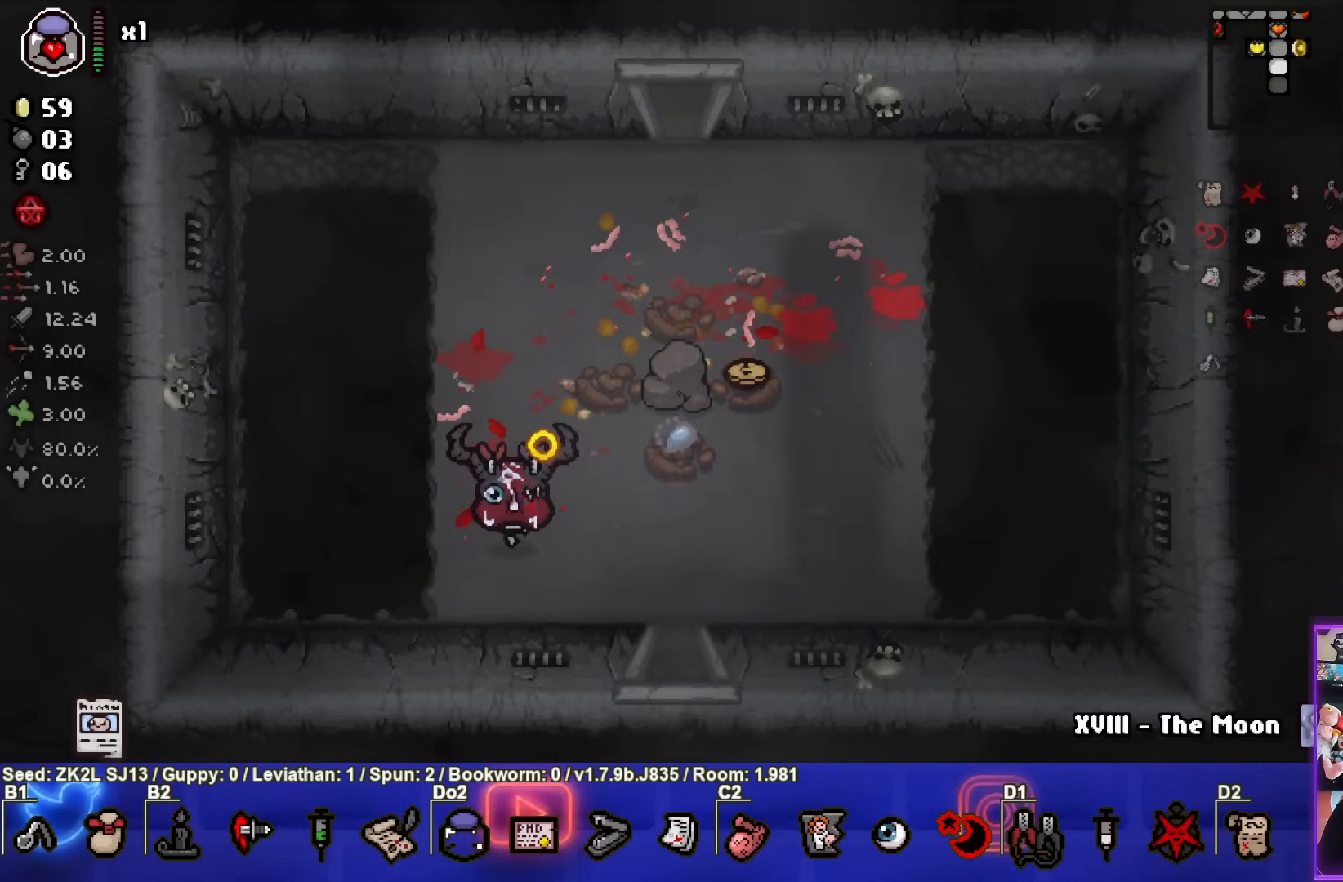
{"dt_ms": 500, "buttons": ["CROSS"], "left_stick": "center", "right_stick": "center", "events": [[450, "left_stick", "center"]]}
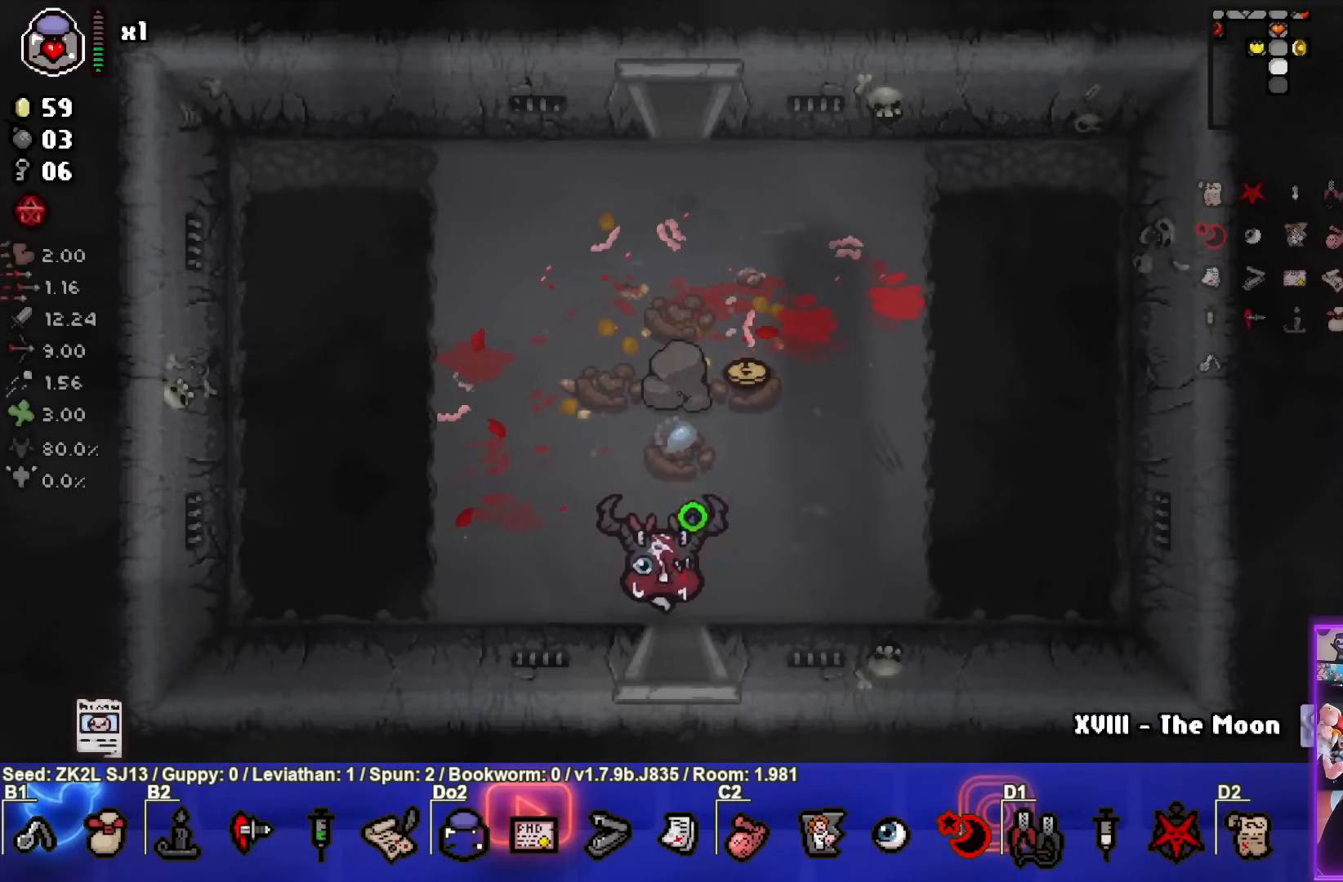
{"dt_ms": 1000, "buttons": ["CROSS"], "left_stick": "center", "right_stick": "center"}
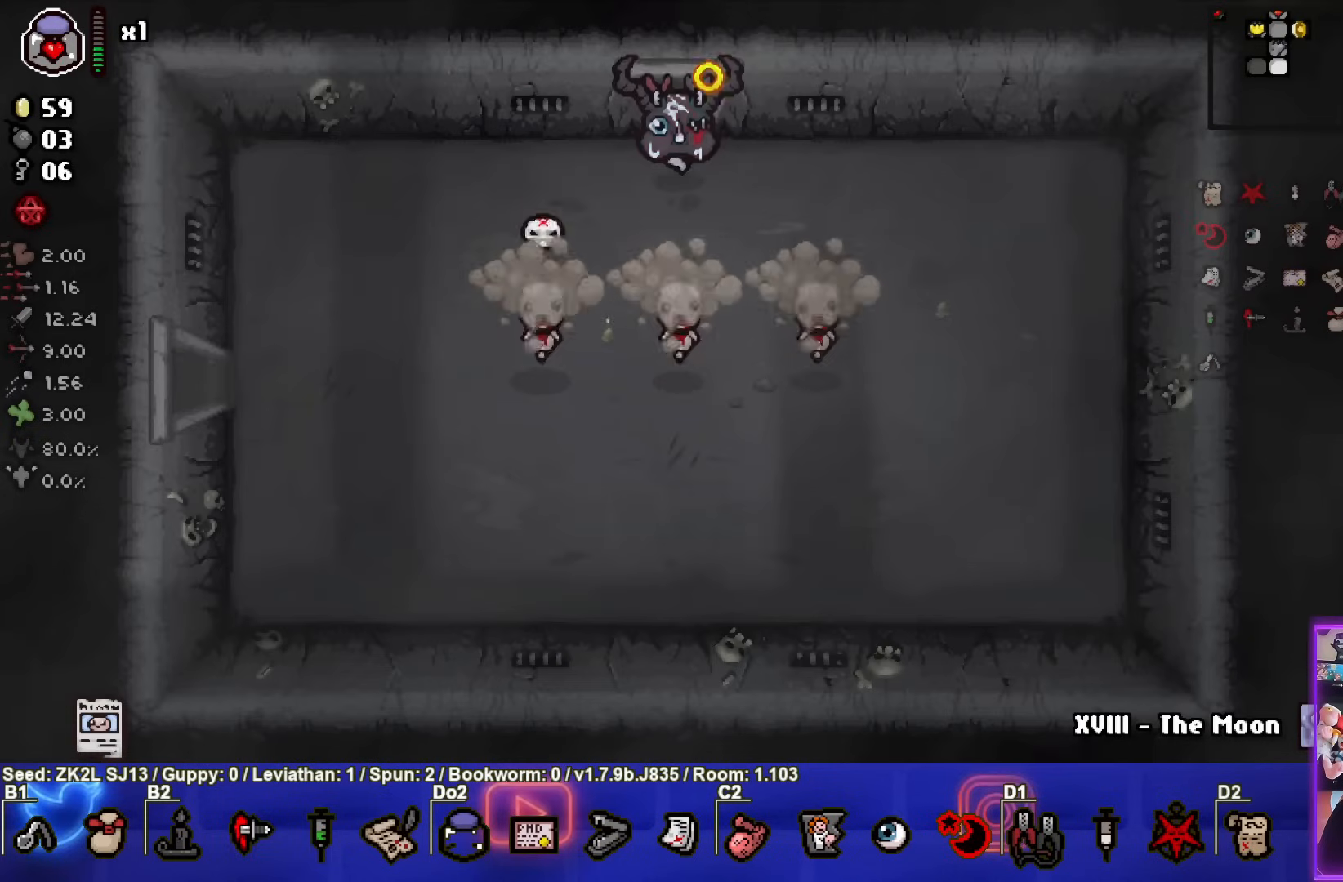
{"dt_ms": 500, "buttons": ["CROSS"], "left_stick": "left", "right_stick": "center", "events": [[117, "left_stick", "down-left"], [317, "CROSS", "up"], [333, "left_stick", "left"], [367, "CROSS", "down"]]}
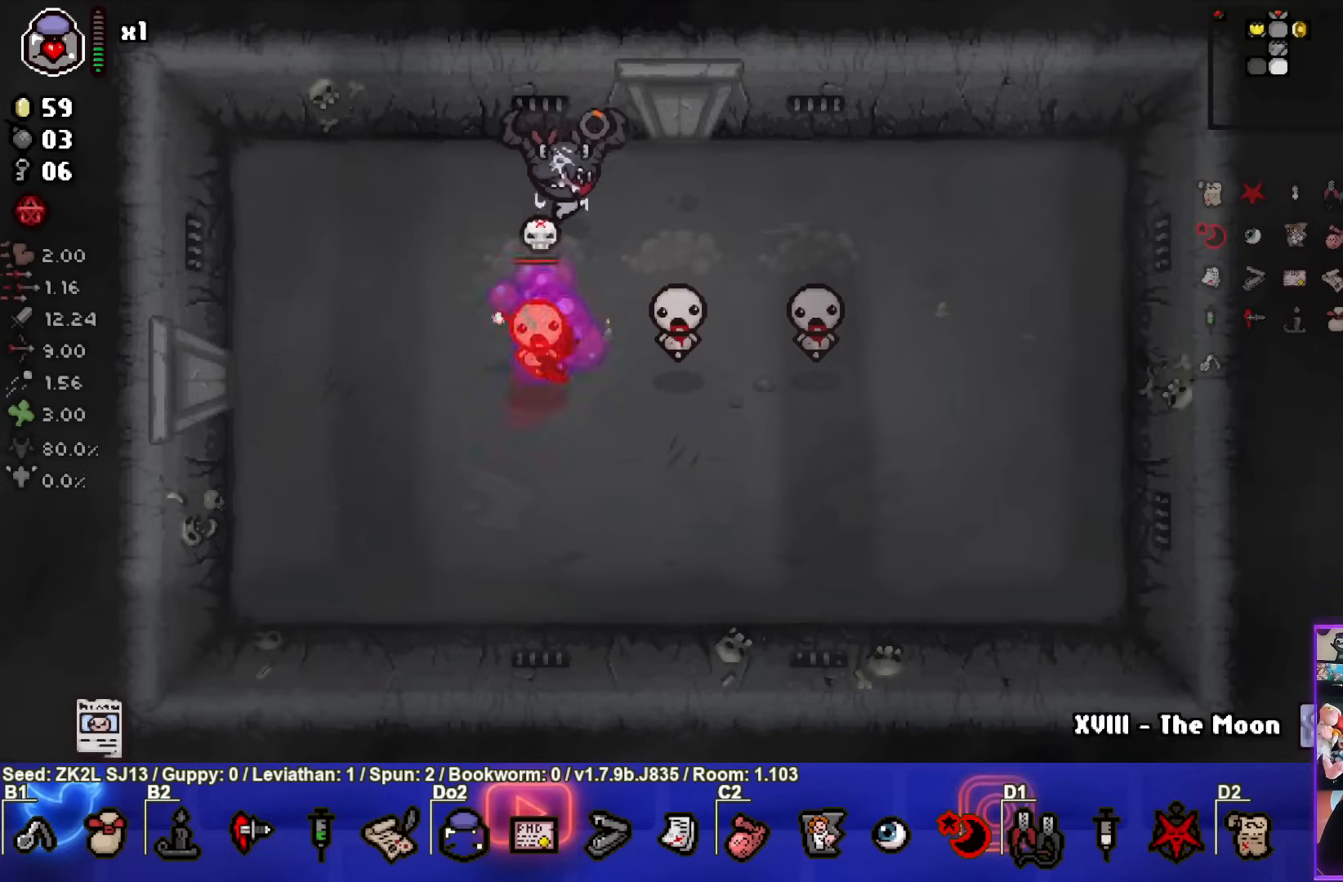
{"dt_ms": 500, "buttons": ["CIRCLE"], "left_stick": "down-left", "right_stick": "center", "events": [[33, "CIRCLE", "down"], [67, "CROSS", "up"], [150, "left_stick", "down-left"]]}
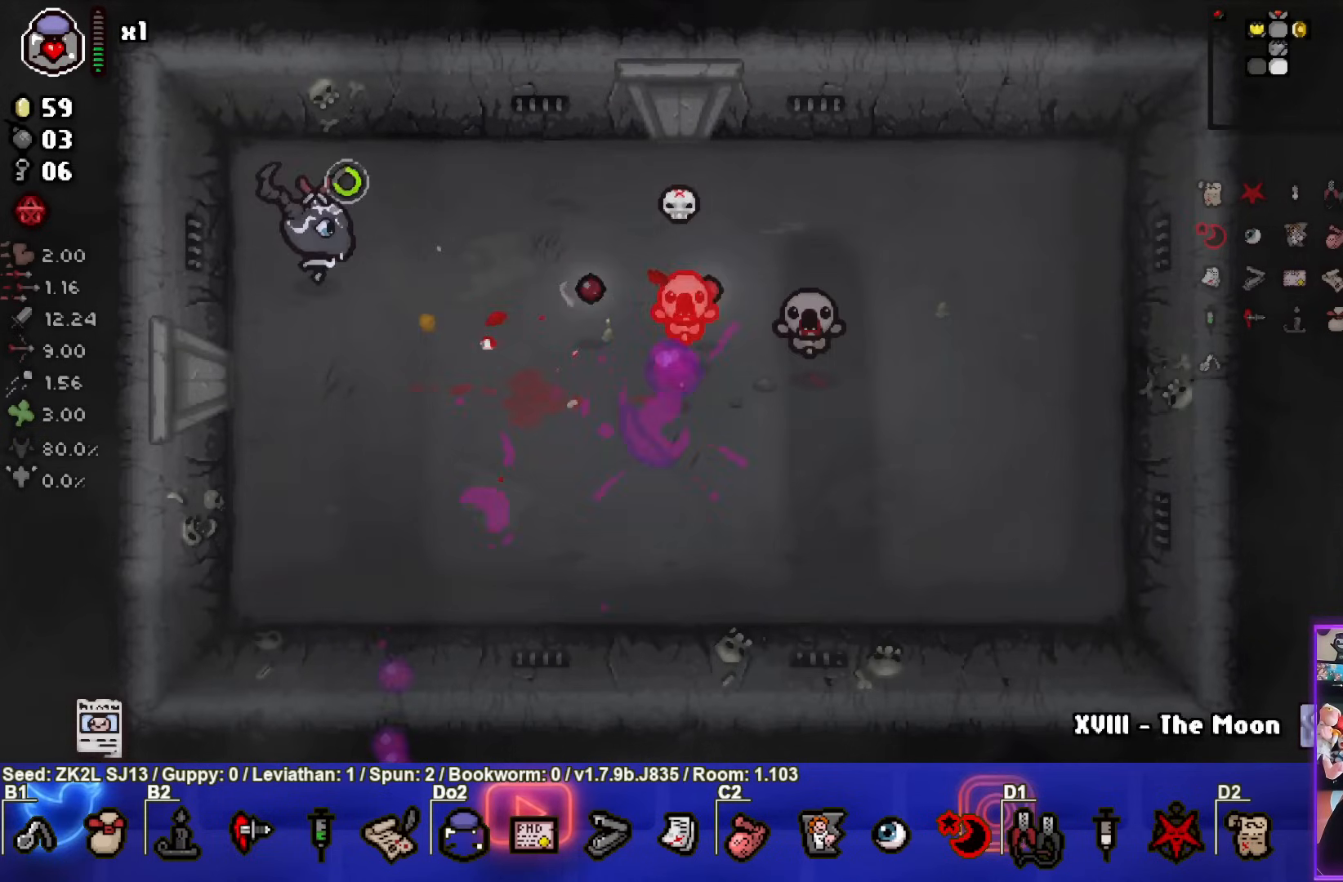
{"dt_ms": 500, "buttons": ["CIRCLE"], "left_stick": "up-right", "right_stick": "center", "events": [[133, "left_stick", "down"], [350, "left_stick", "center"], [433, "left_stick", "up-right"]]}
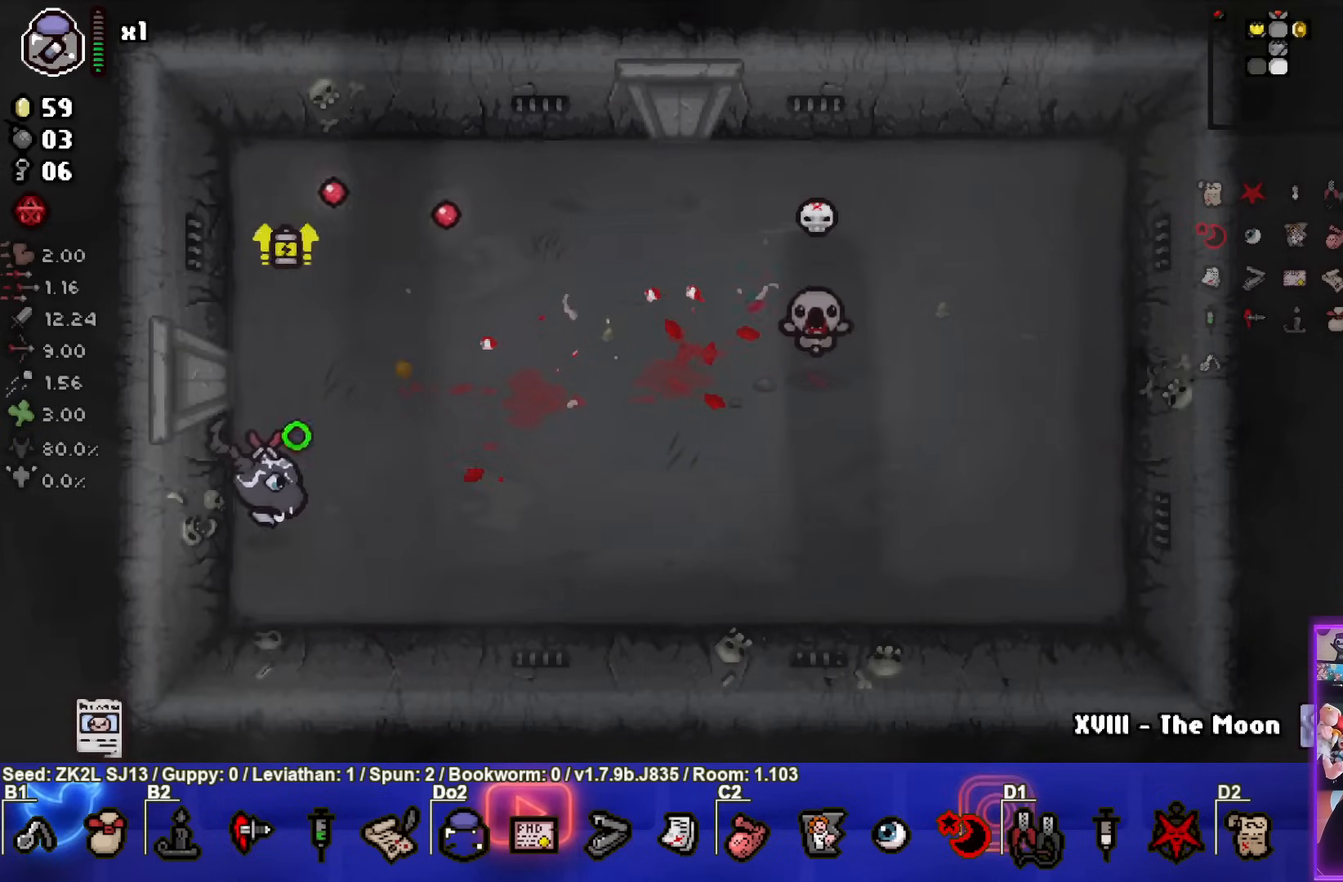
{"dt_ms": 500, "buttons": ["CIRCLE"], "left_stick": "up-left", "right_stick": "center", "events": [[100, "CIRCLE", "up"], [167, "CIRCLE", "down"], [200, "left_stick", "left"], [433, "left_stick", "up-left"]]}
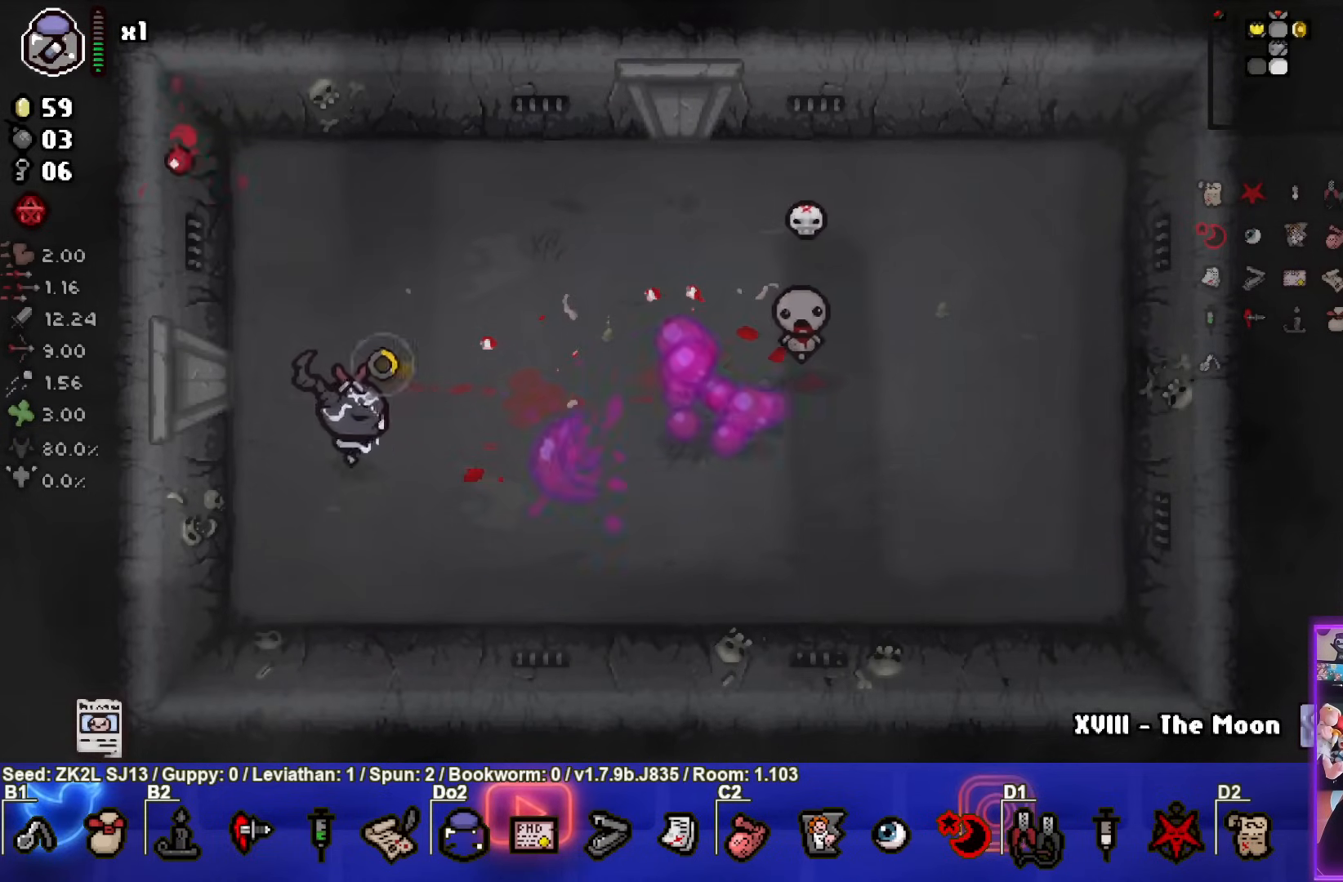
{"dt_ms": 500, "buttons": ["CROSS", "CIRCLE"], "left_stick": "right", "right_stick": "center", "events": [[83, "left_stick", "up"], [467, "left_stick", "right"], [500, "CROSS", "down"]]}
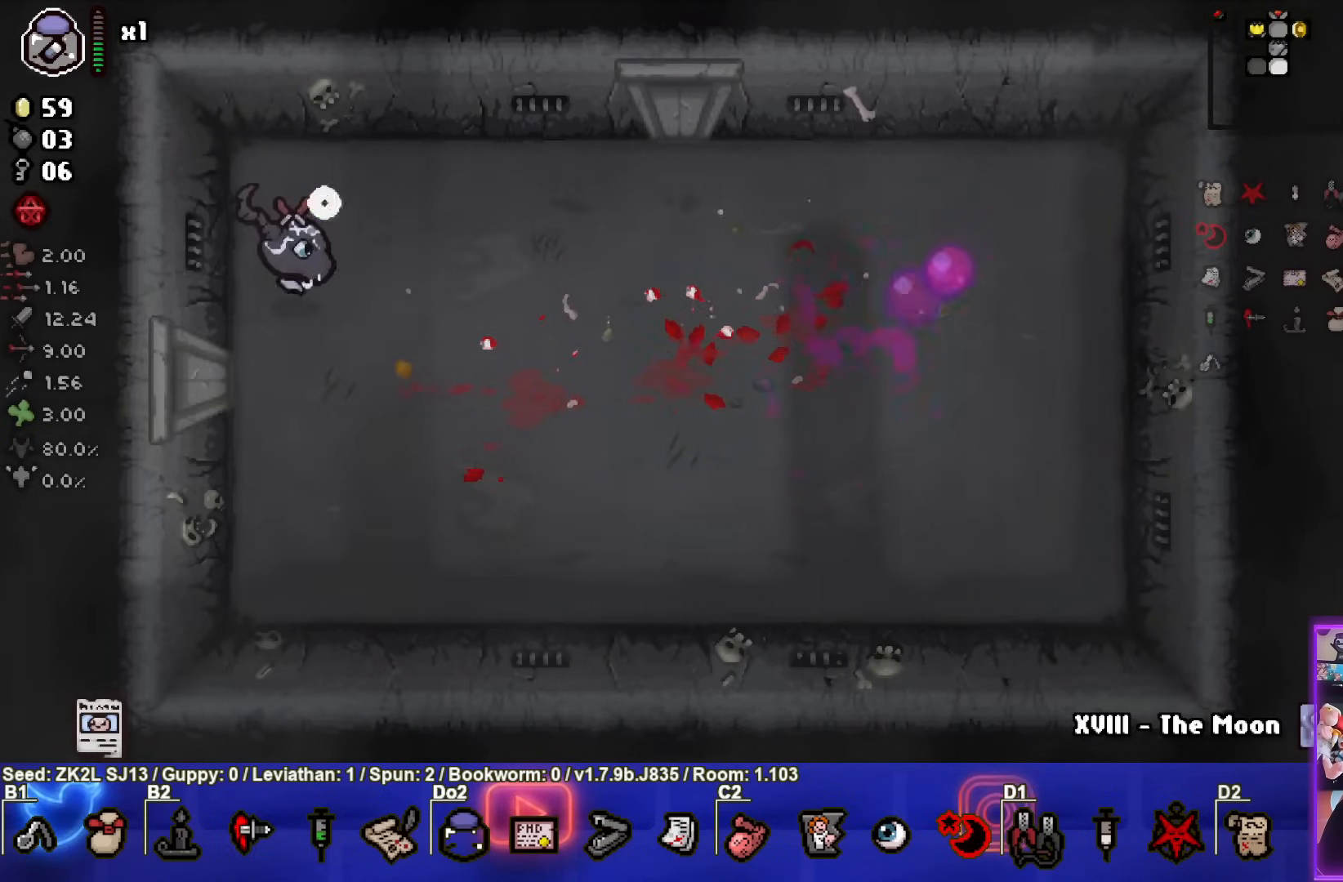
{"dt_ms": 500, "buttons": ["CROSS", "L2"], "left_stick": "up", "right_stick": "center", "events": [[33, "CIRCLE", "up"], [133, "left_stick", "up-right"], [367, "L2", "down"], [367, "left_stick", "up"]]}
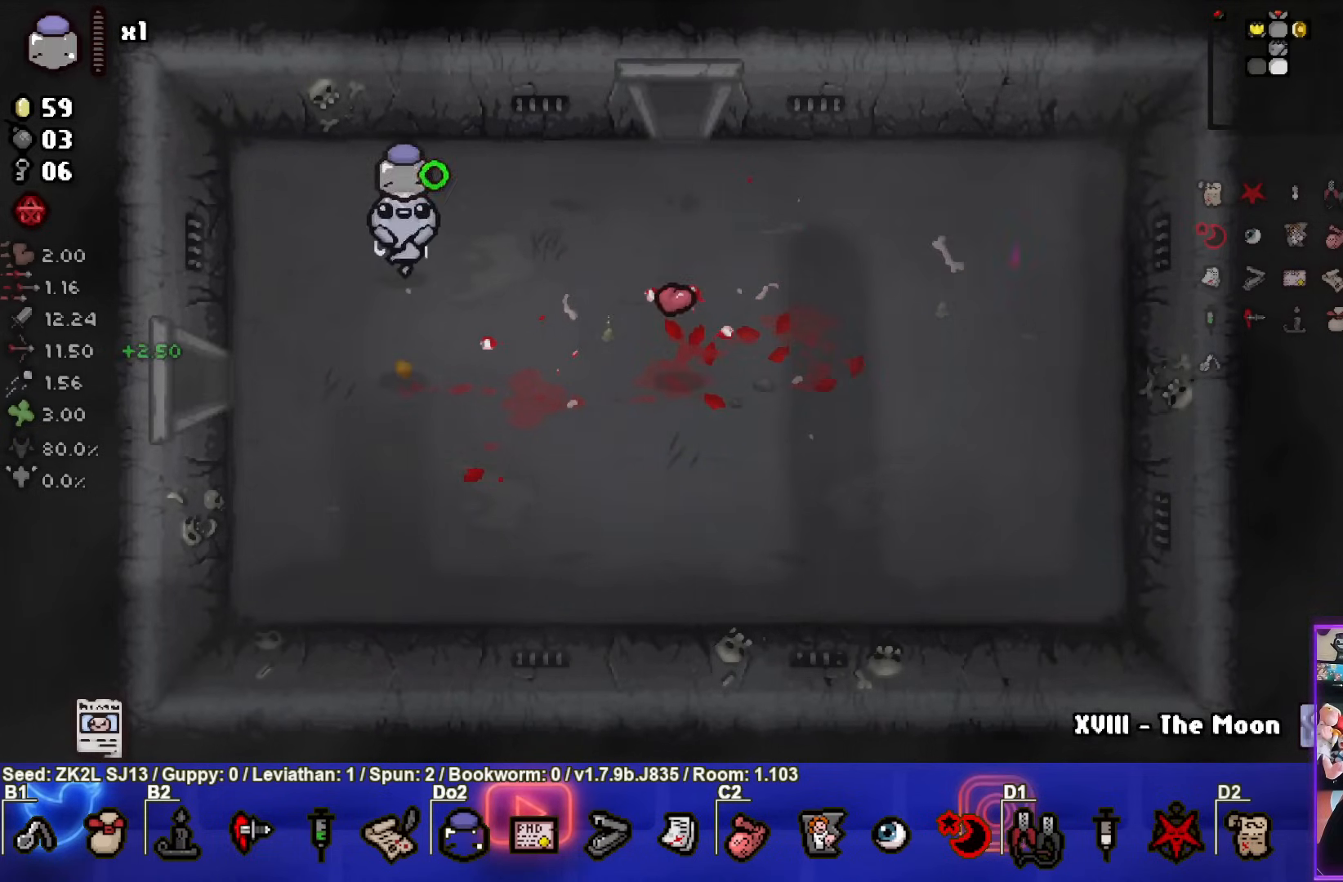
{"dt_ms": 500, "buttons": ["CROSS"], "left_stick": "down", "right_stick": "center", "events": [[17, "L2", "up"], [17, "left_stick", "center"], [417, "left_stick", "down"]]}
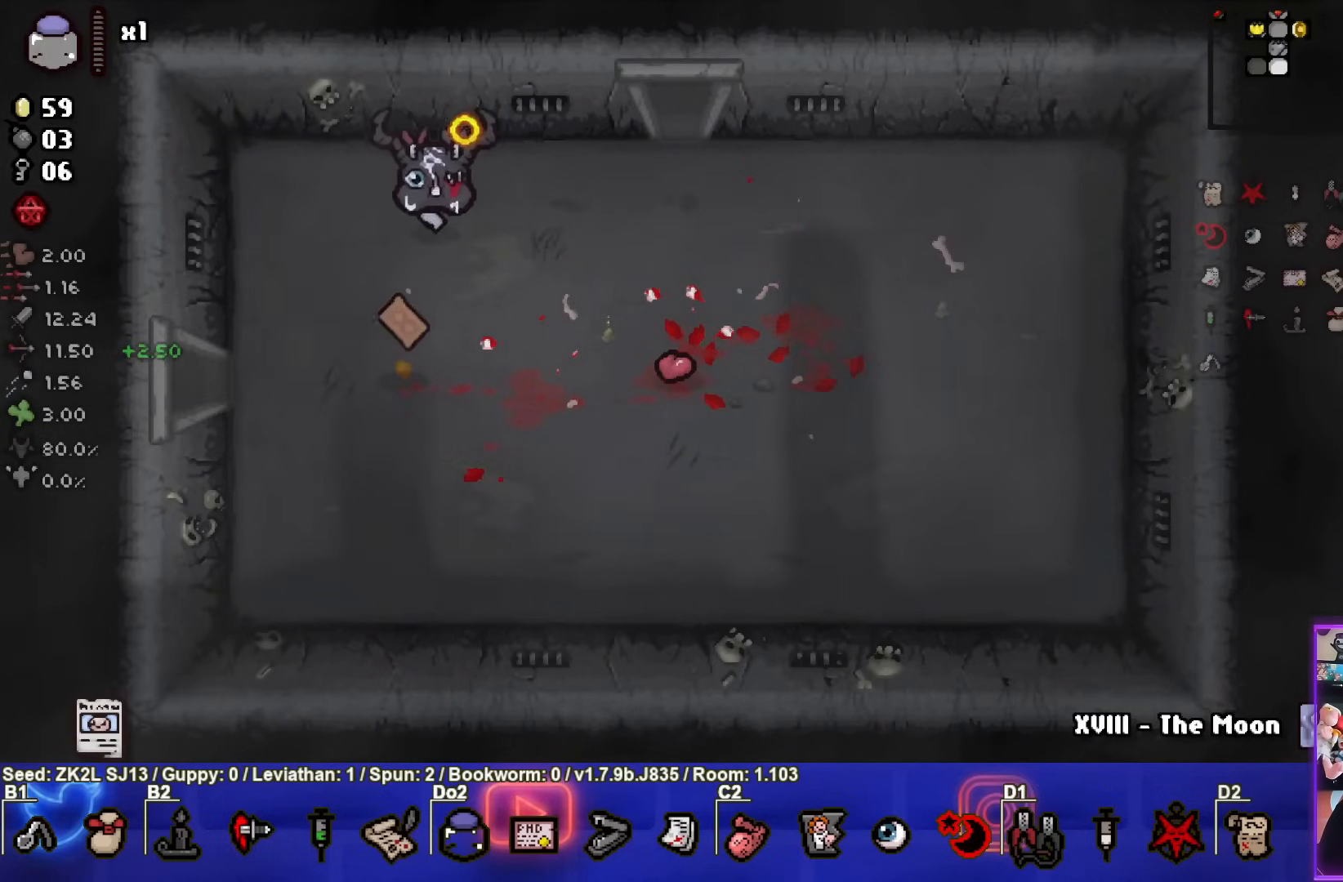
{"dt_ms": 500, "buttons": ["CROSS"], "left_stick": "down-right", "right_stick": "center", "events": [[383, "left_stick", "down-right"]]}
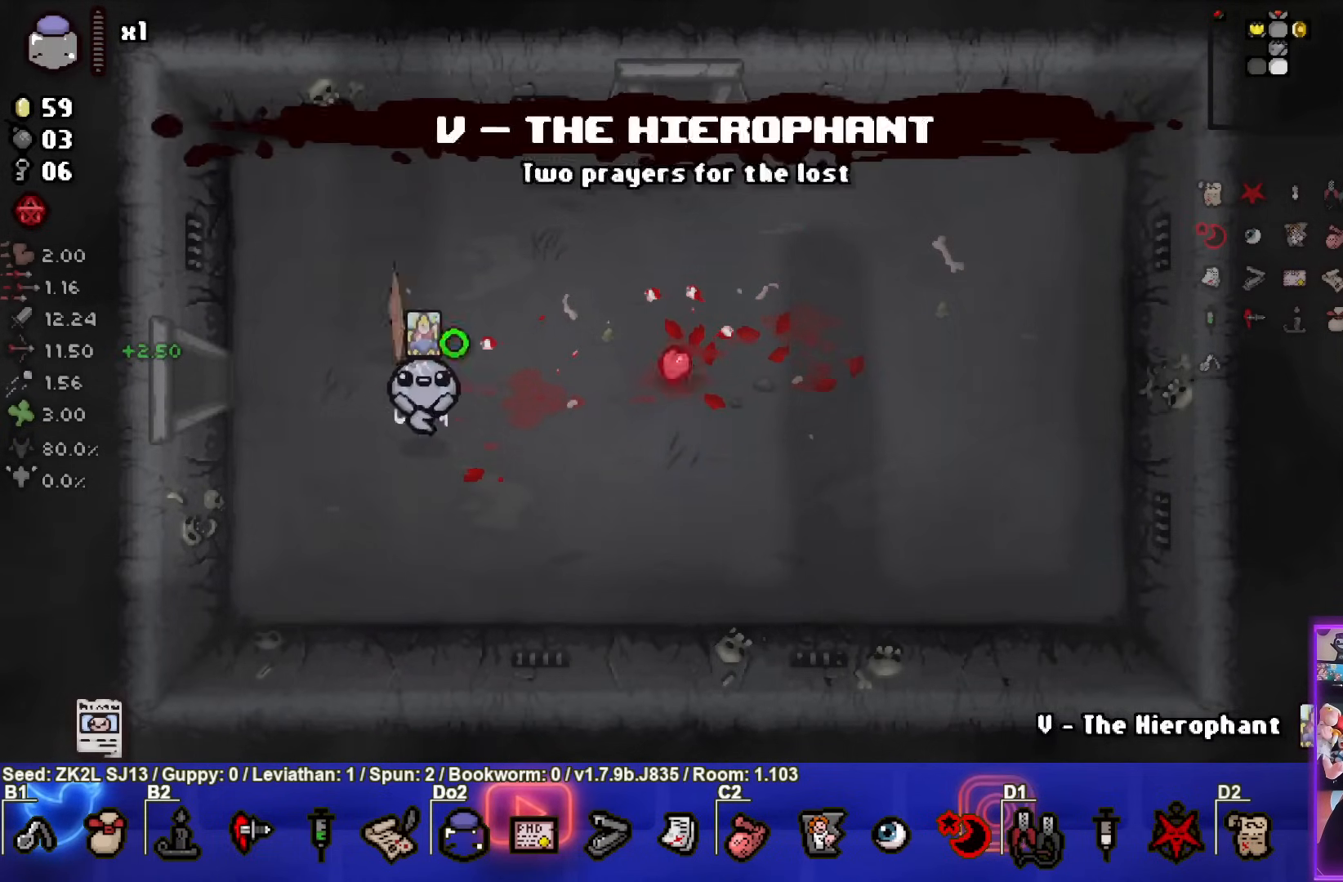
{"dt_ms": 500, "buttons": ["CROSS", "R1"], "left_stick": "left", "right_stick": "center", "events": [[67, "left_stick", "center"], [400, "R1", "down"], [400, "left_stick", "left"]]}
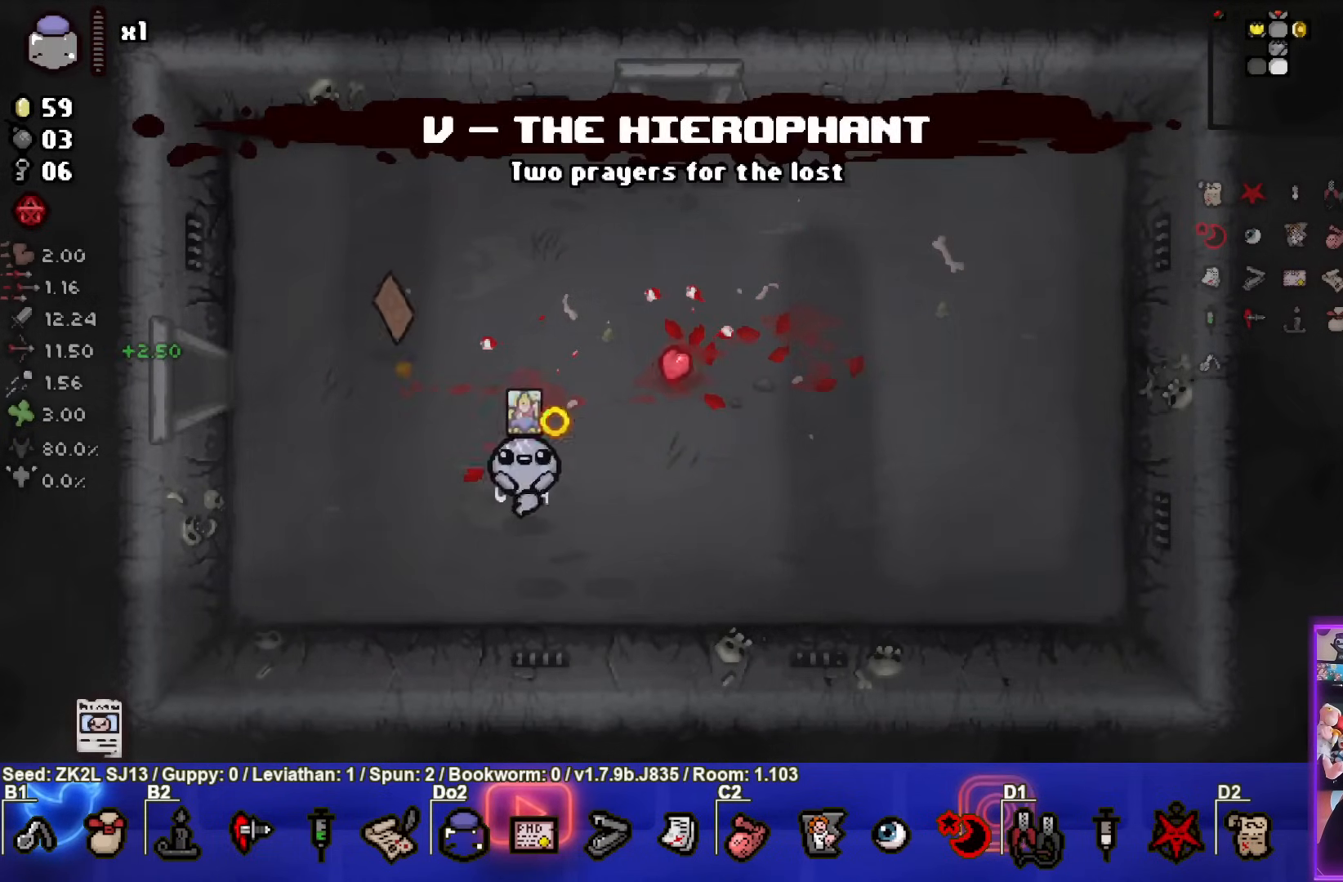
{"dt_ms": 500, "buttons": ["CROSS"], "left_stick": "up", "right_stick": "center", "events": [[17, "R1", "up"], [167, "left_stick", "center"], [300, "left_stick", "up"]]}
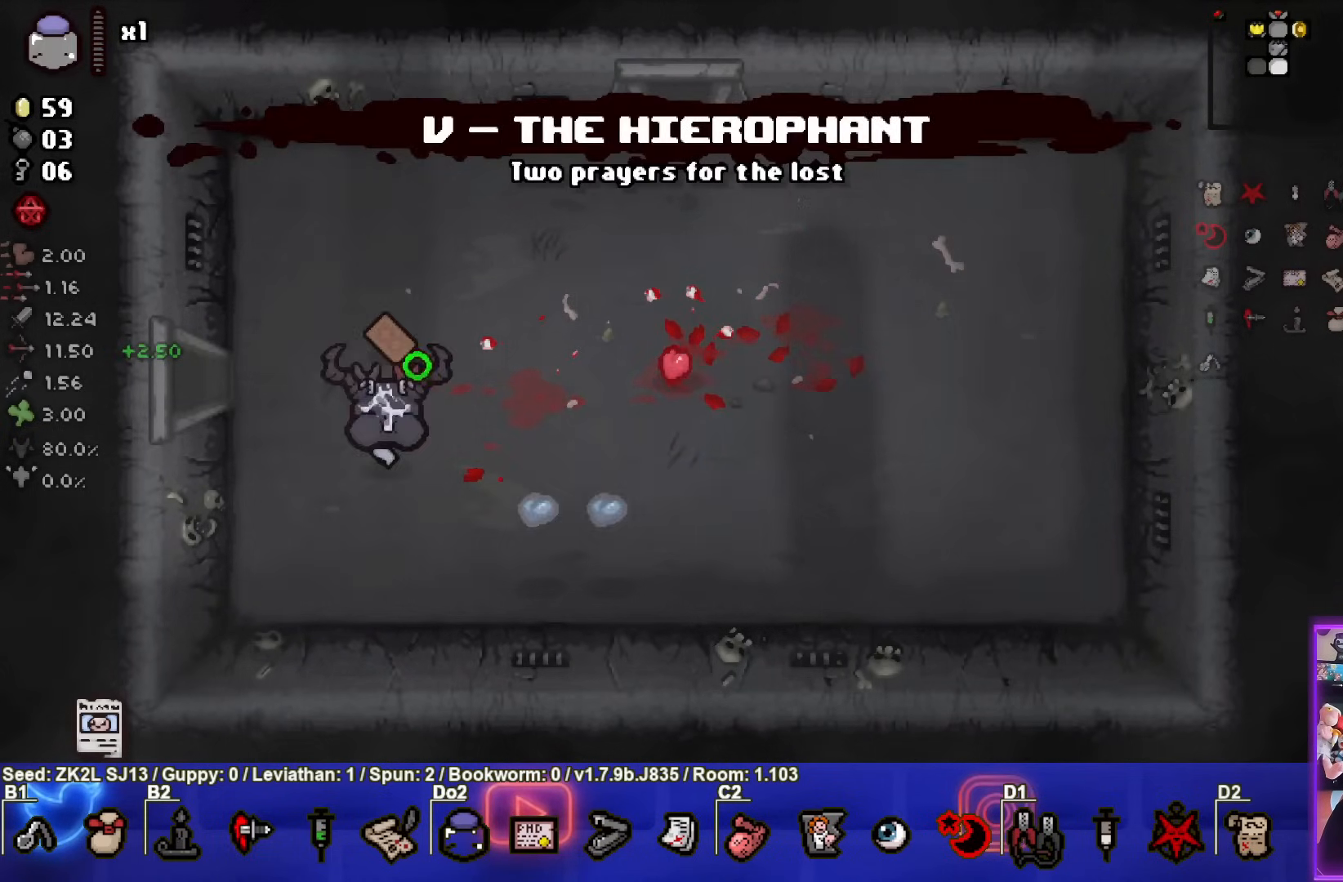
{"dt_ms": 500, "buttons": ["CIRCLE"], "left_stick": "center", "right_stick": "center", "events": [[17, "CIRCLE", "down"], [50, "CROSS", "up"], [133, "left_stick", "up-right"], [367, "left_stick", "center"]]}
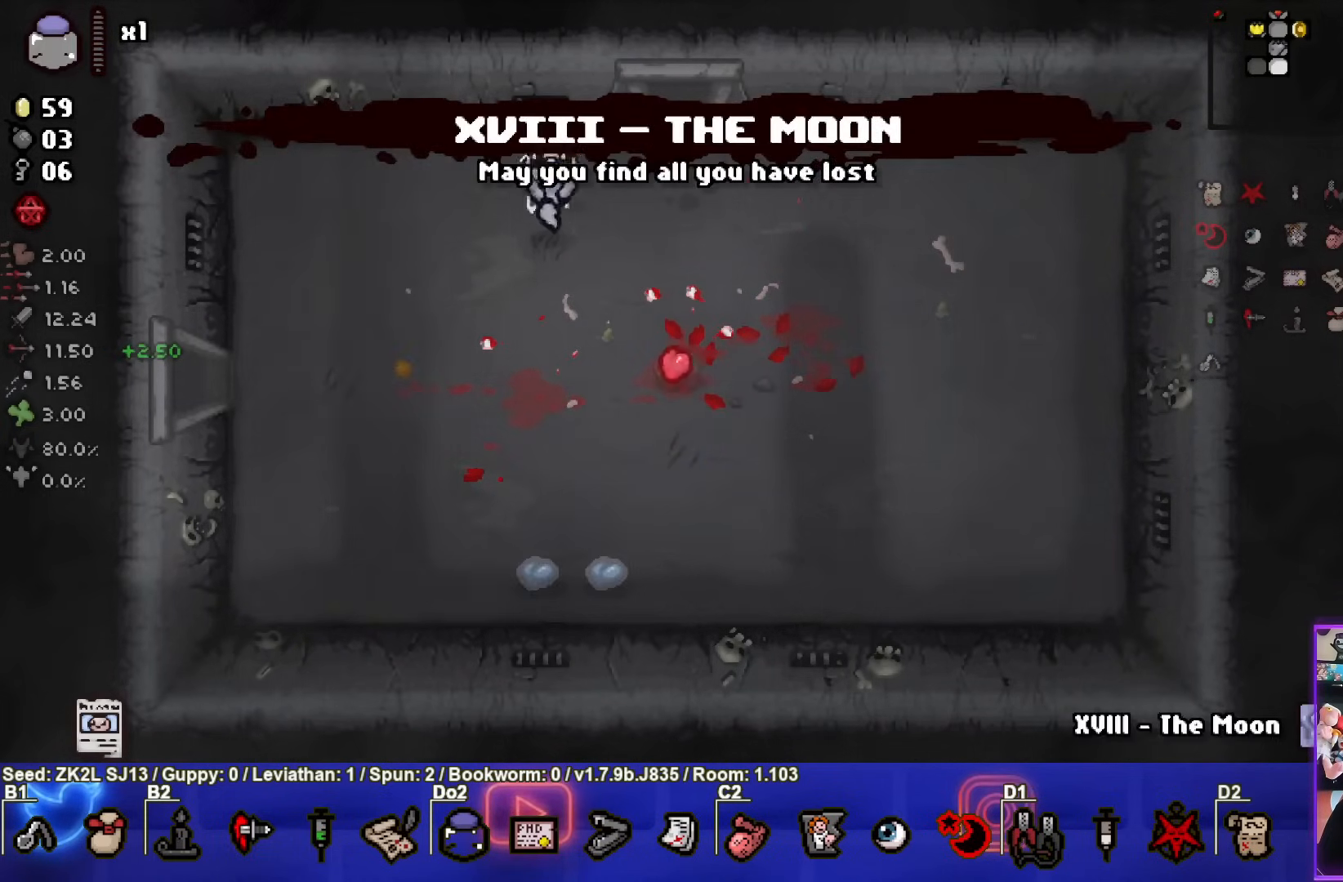
{"dt_ms": 500, "buttons": ["CIRCLE"], "left_stick": "up", "right_stick": "center", "events": [[183, "left_stick", "up-right"], [433, "left_stick", "up"]]}
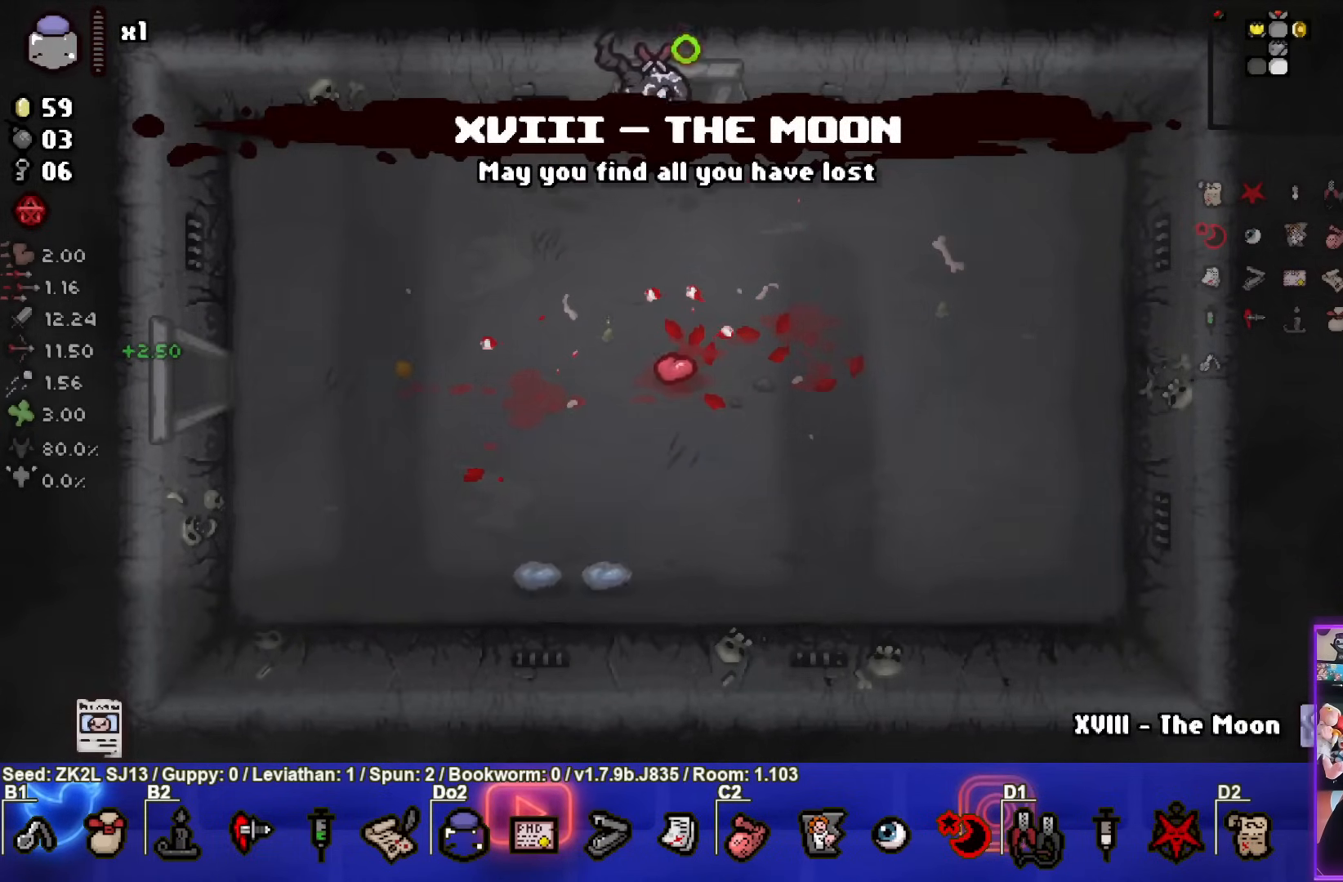
{"dt_ms": 500, "buttons": ["CIRCLE"], "left_stick": "center", "right_stick": "center", "events": [[67, "left_stick", "center"]]}
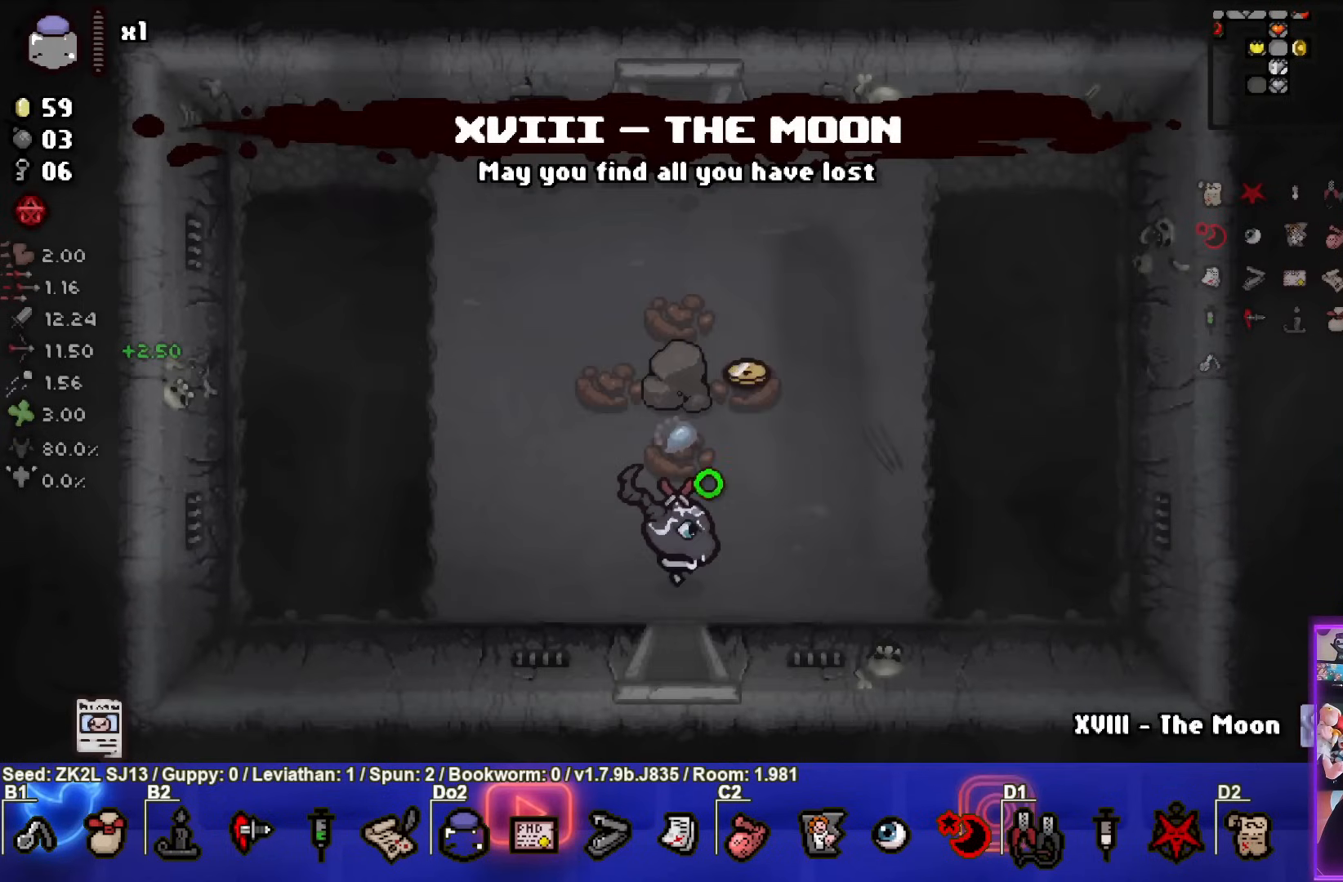
{"dt_ms": 500, "buttons": ["CROSS", "CIRCLE"], "left_stick": "right", "right_stick": "center", "events": [[267, "left_stick", "left"], [483, "CROSS", "down"], [483, "left_stick", "right"]]}
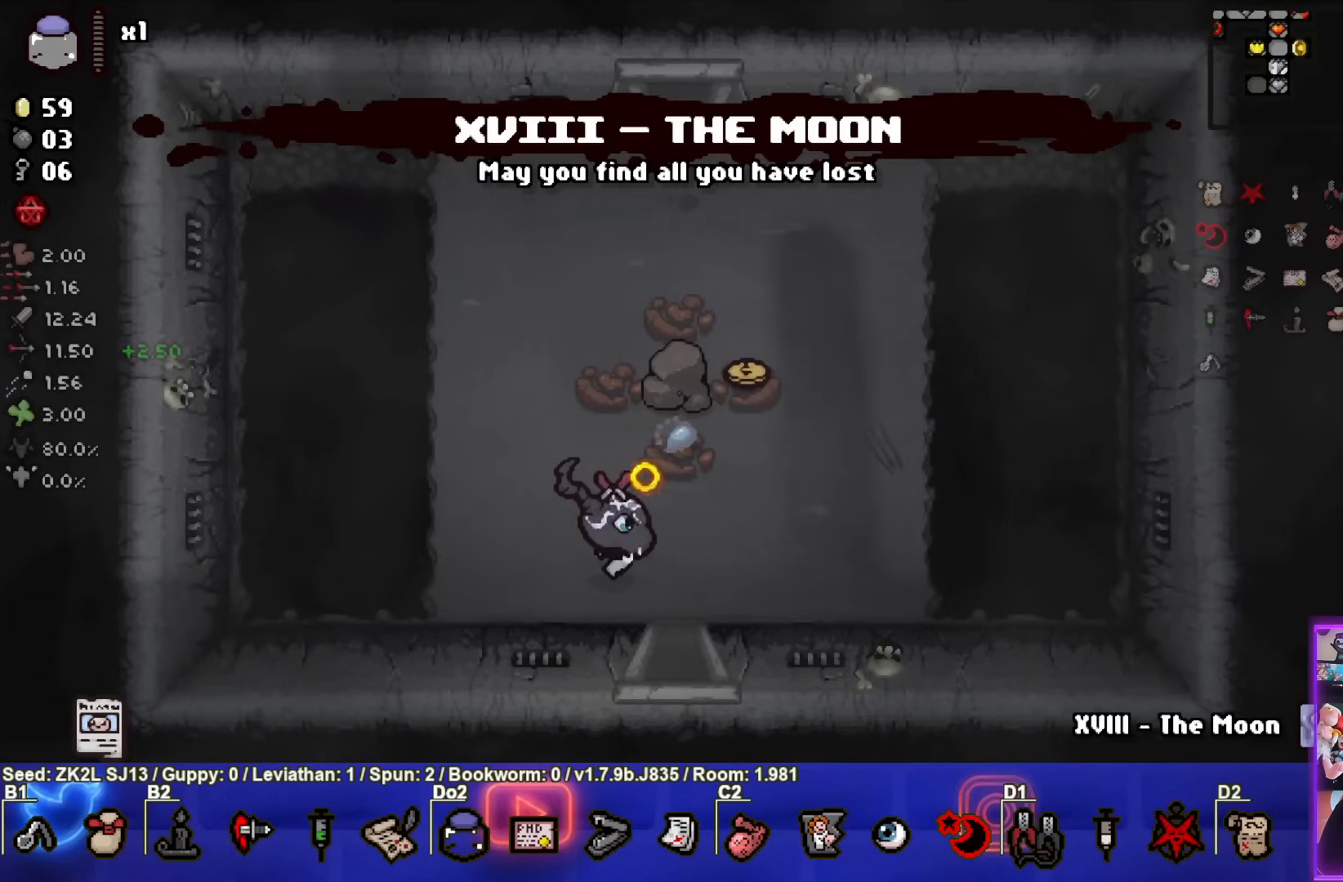
{"dt_ms": 500, "buttons": ["SQUARE"], "left_stick": "center", "right_stick": "center", "events": [[50, "left_stick", "down-right"], [100, "CIRCLE", "up"], [300, "SQUARE", "down"], [383, "CROSS", "up"], [467, "left_stick", "center"]]}
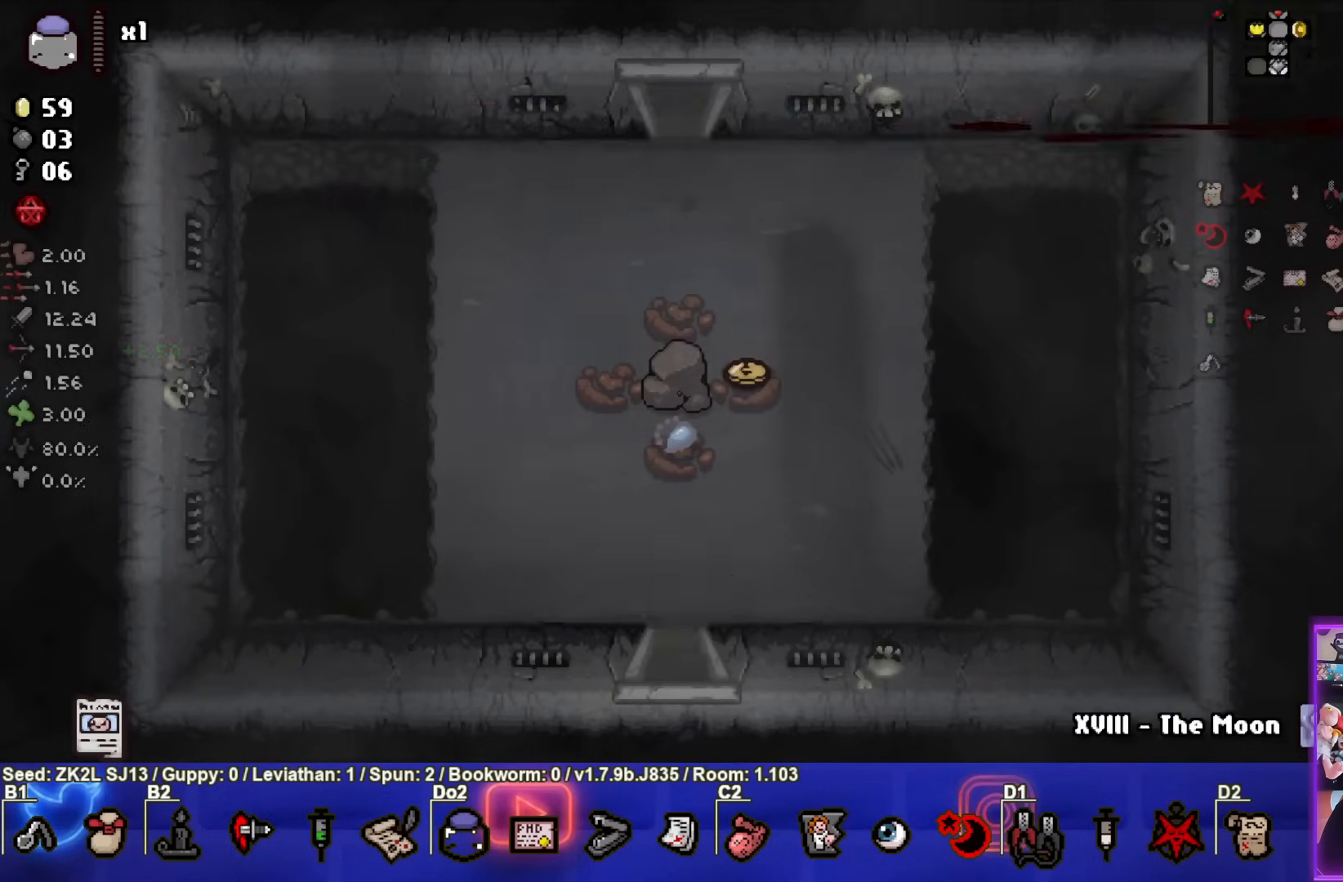
{"dt_ms": 500, "buttons": ["SQUARE", "SELECT"], "left_stick": "center", "right_stick": "center", "events": [[317, "SELECT", "down"]]}
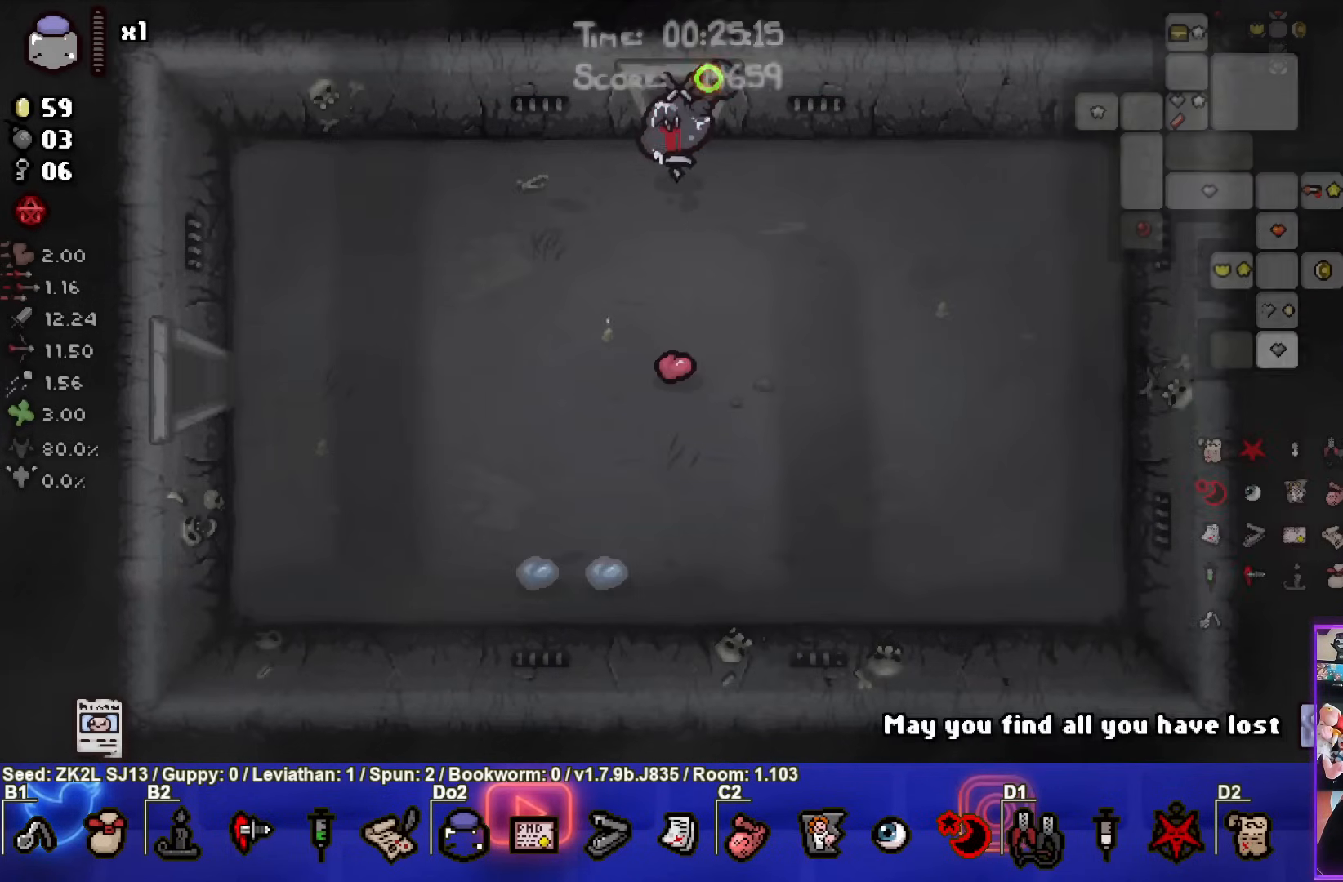
{"dt_ms": 500, "buttons": ["SQUARE", "SELECT"], "left_stick": "center", "right_stick": "center", "events": []}
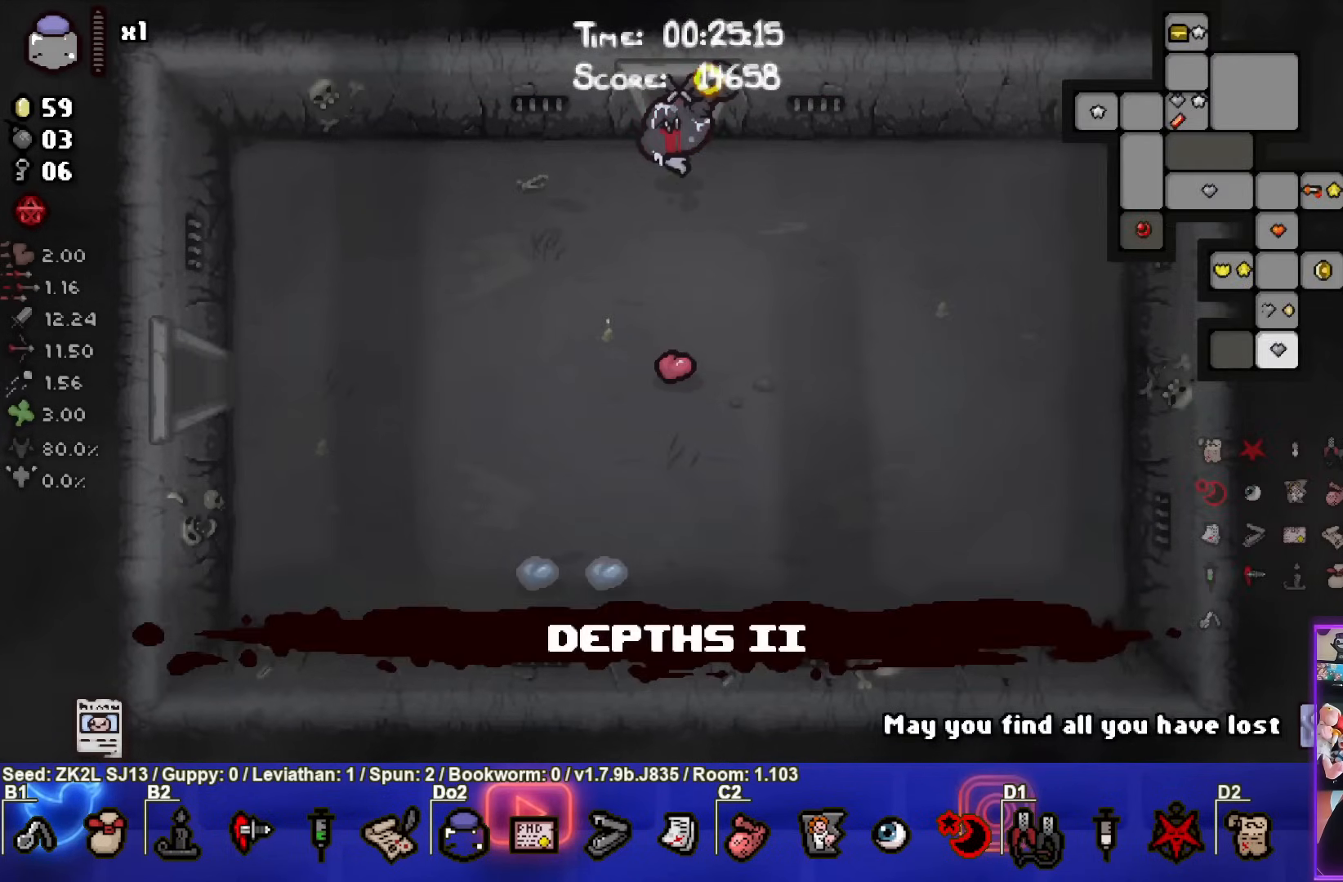
{"dt_ms": 500, "buttons": ["SQUARE"], "left_stick": "center", "right_stick": "center", "events": [[367, "SELECT", "up"]]}
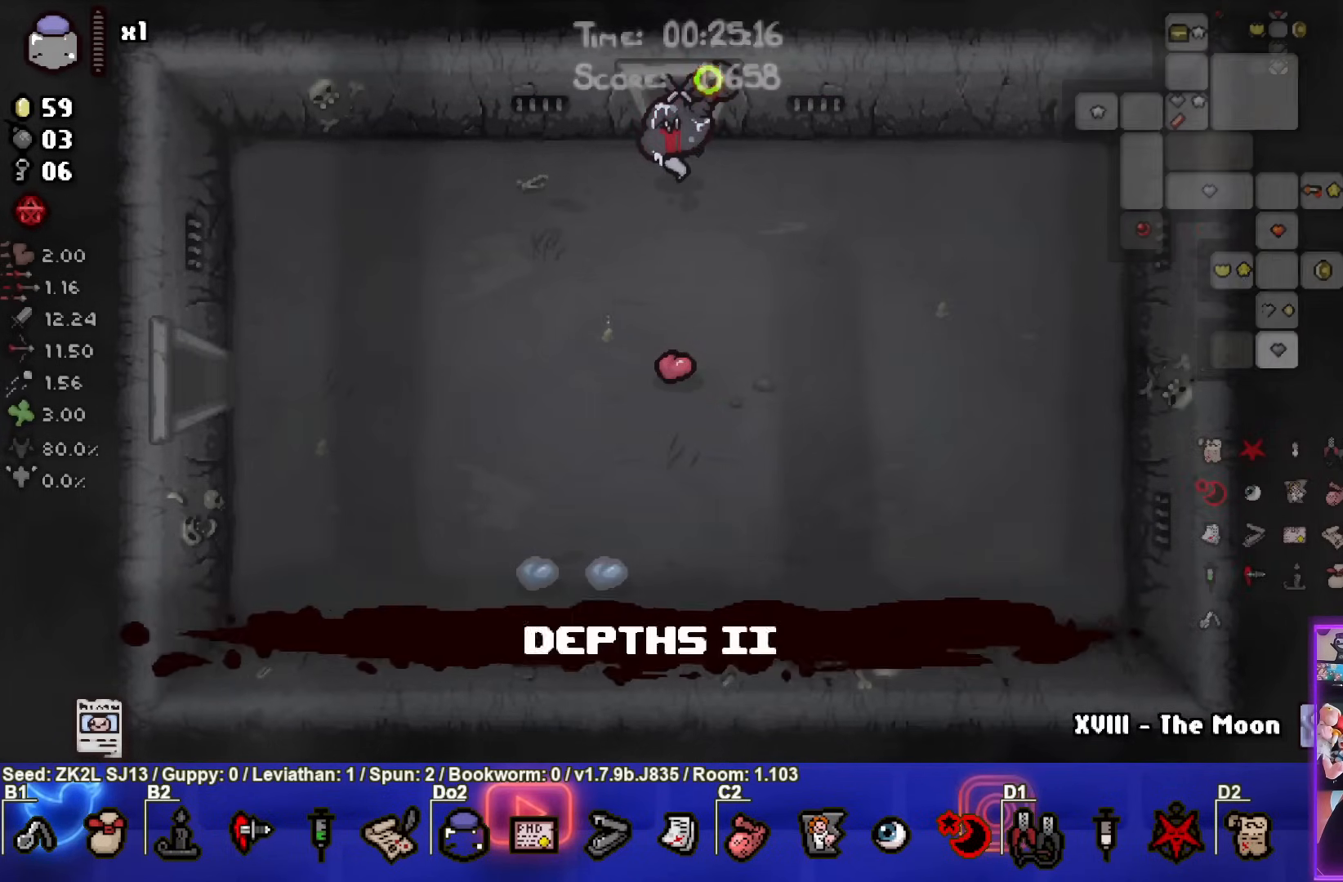
{"dt_ms": 500, "buttons": ["SQUARE"], "left_stick": "center", "right_stick": "center", "events": [[167, "left_stick", "up"], [433, "left_stick", "center"]]}